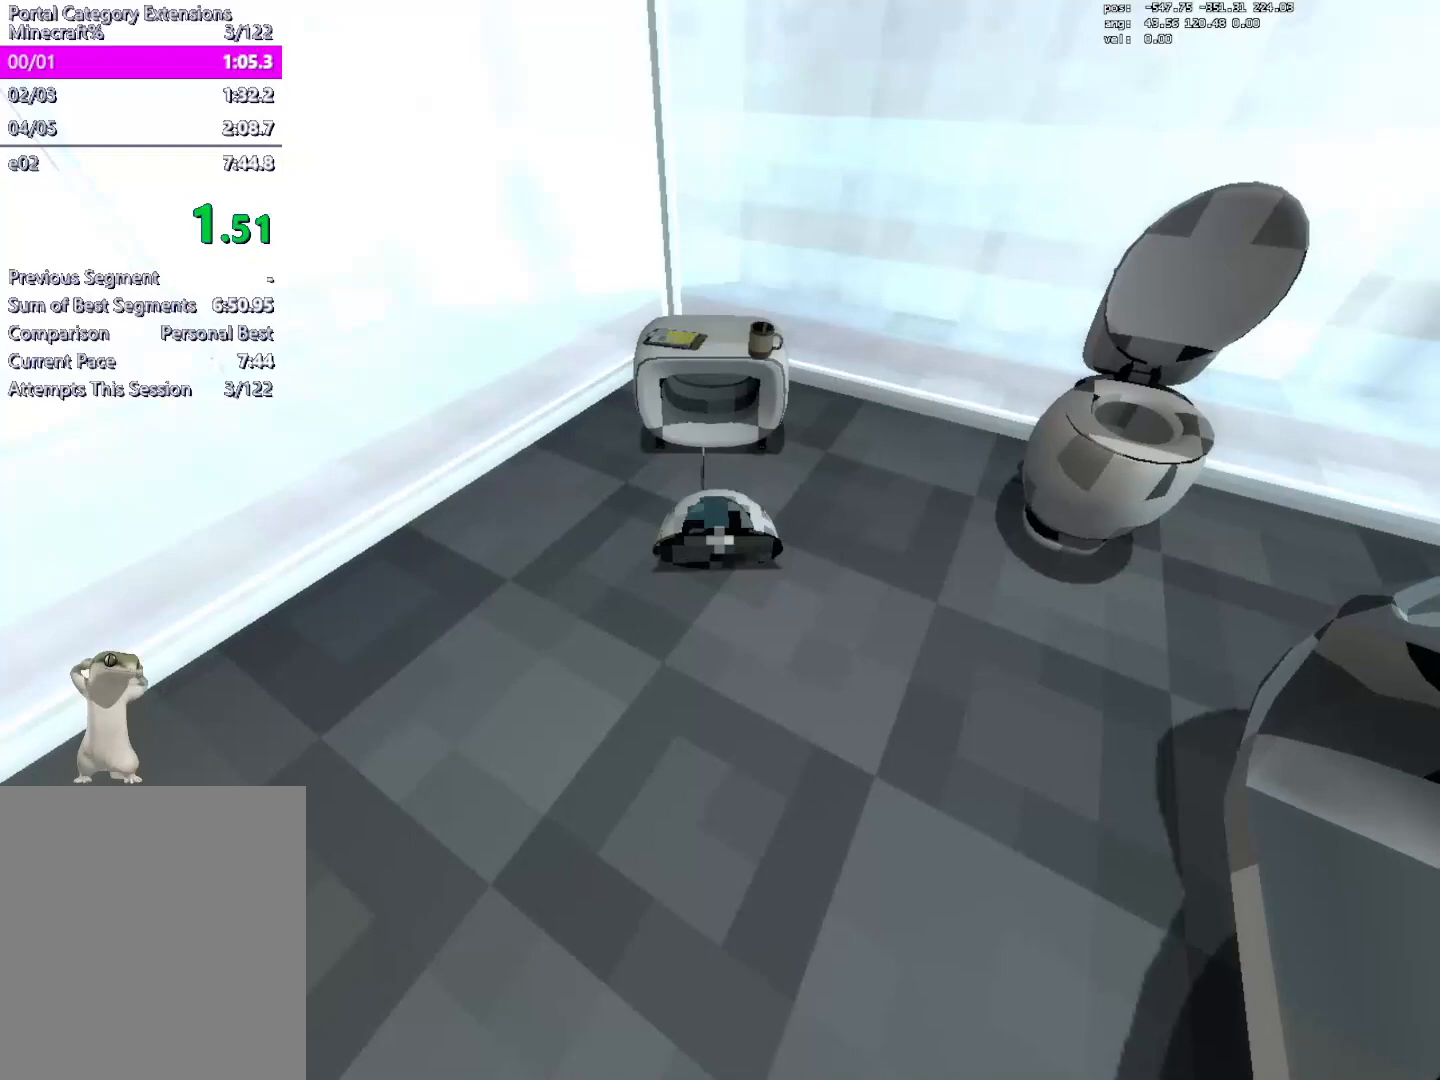
Gameplay with keyboard and mouse; each line is a JSON object with the keys and mouse buttons held at the frame after it. "events" lists presses ("down") and releases ("up") of "a", "crouch", "crouch2", "d", "e", "escape", "jump", "jump2", "jump3", "load", "load01", "load2", "s", "save", "t_duck", "t_duck2", "w", "mouse_left" and "mouse_right" between this image and that frame as [ms after this image, input, new state], when the widget could be followed in between. "mouse_left", "mouse_right" = the "left", "right" buttons of the "mouse" list. No other keys are recorded. Mouse movement is not recorded. Key names are as the overlay labels them; some are game actions (e.g. jump) rather than physical keys. Not read: other_keys.
{"keys": ["crouch", "d", "s"], "mouse": [], "events": [[33, "e", "down"], [83, "s", "down"], [133, "d", "down"], [183, "e", "up"], [183, "jump2", "down"], [233, "crouch", "down"], [233, "jump2", "up"]]}
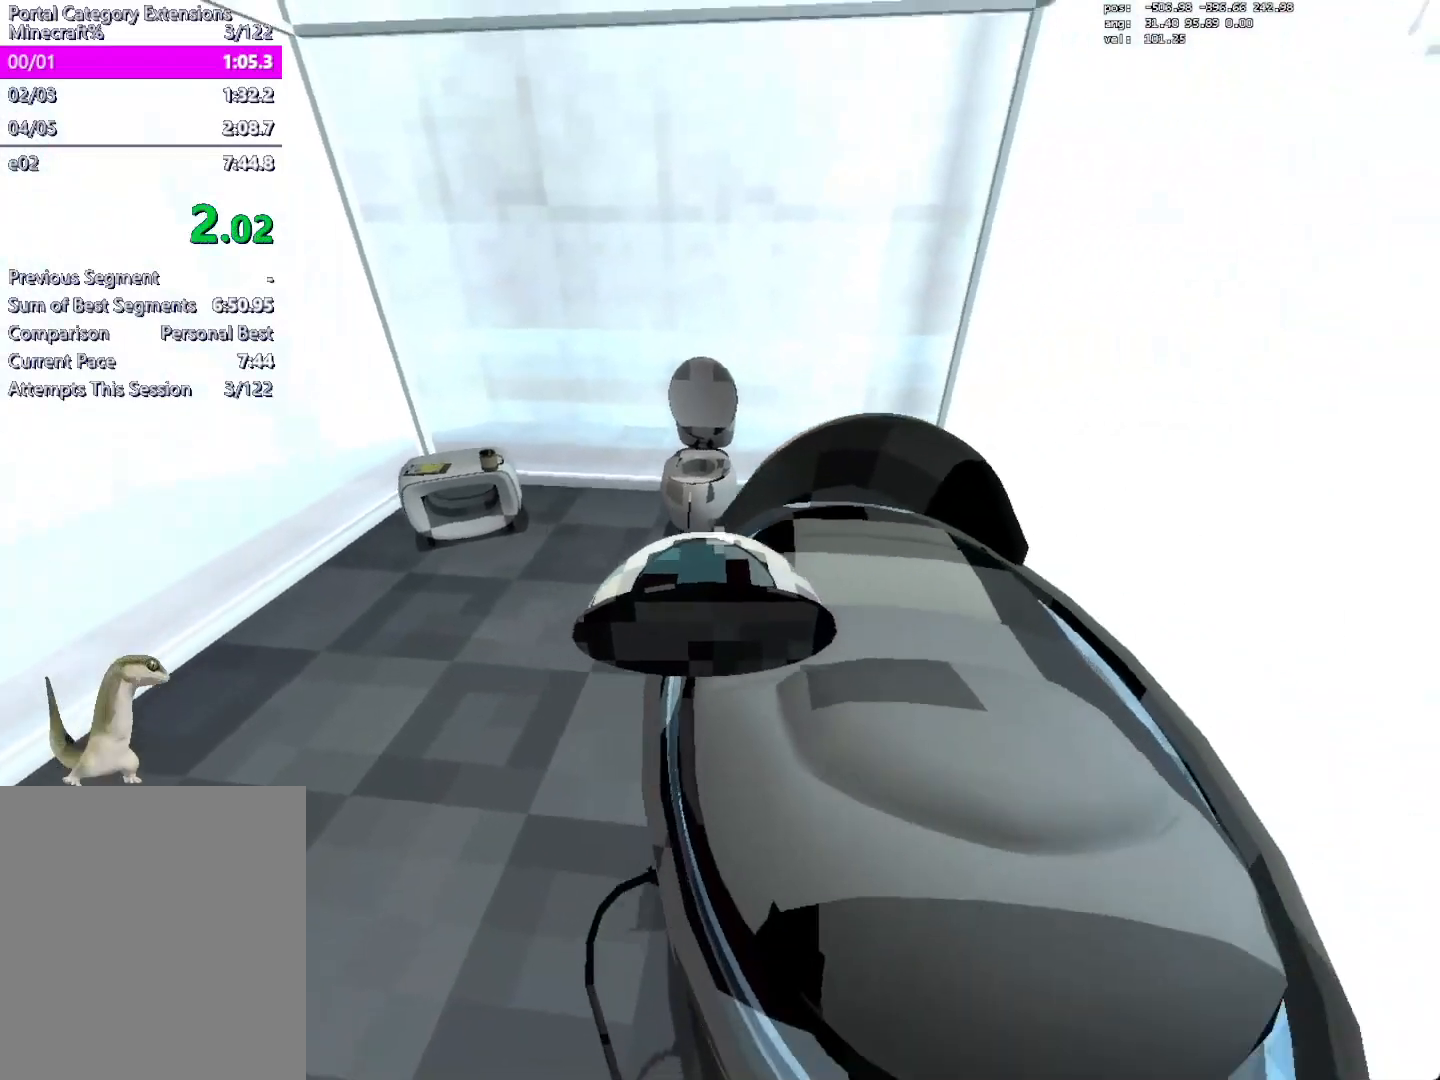
{"keys": [], "mouse": [], "events": [[233, "a", "down"], [383, "d", "up"], [383, "s", "up"], [433, "a", "up"], [433, "crouch", "up"]]}
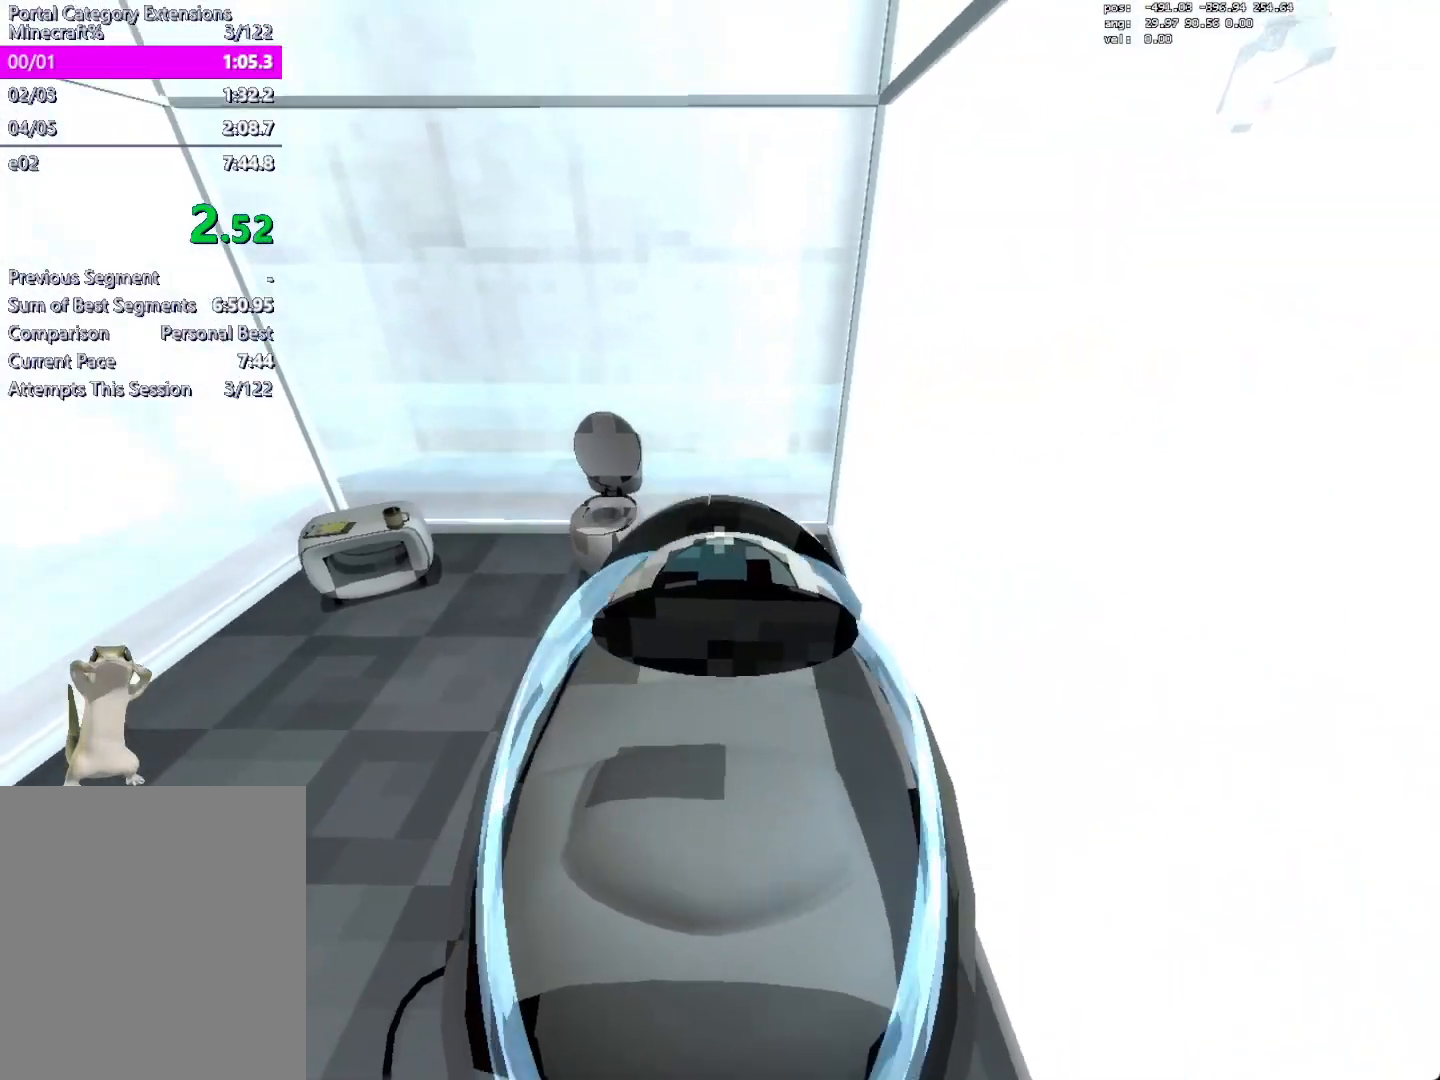
{"keys": [], "mouse": [], "events": []}
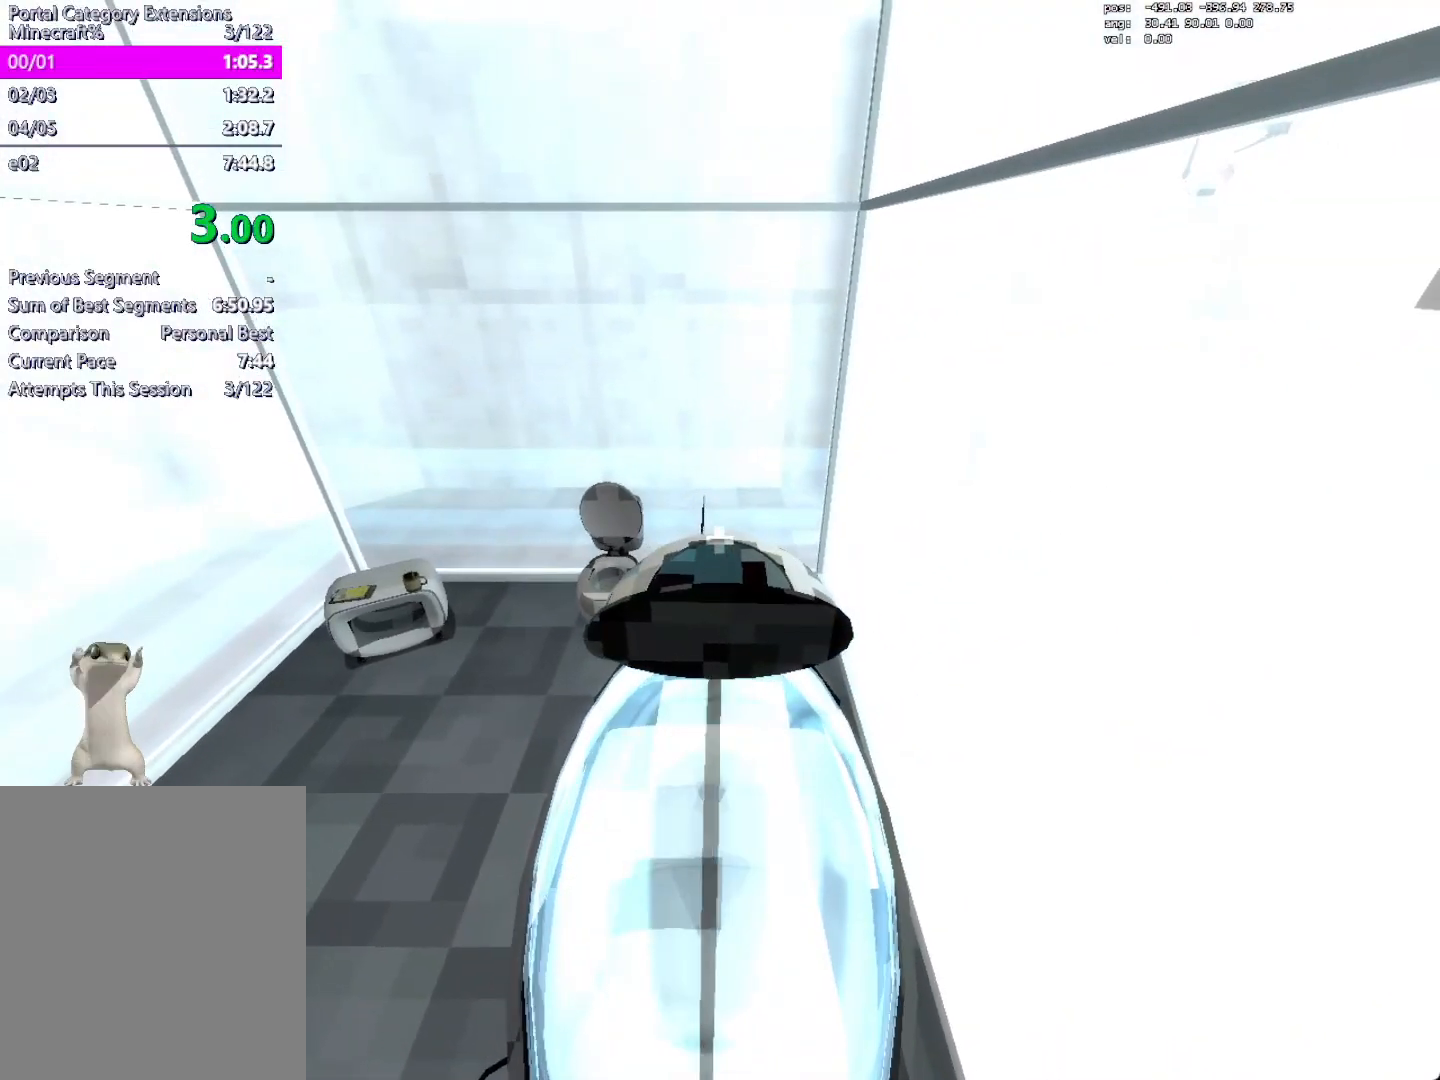
{"keys": ["jump3"], "mouse": [], "events": [[367, "jump3", "down"]]}
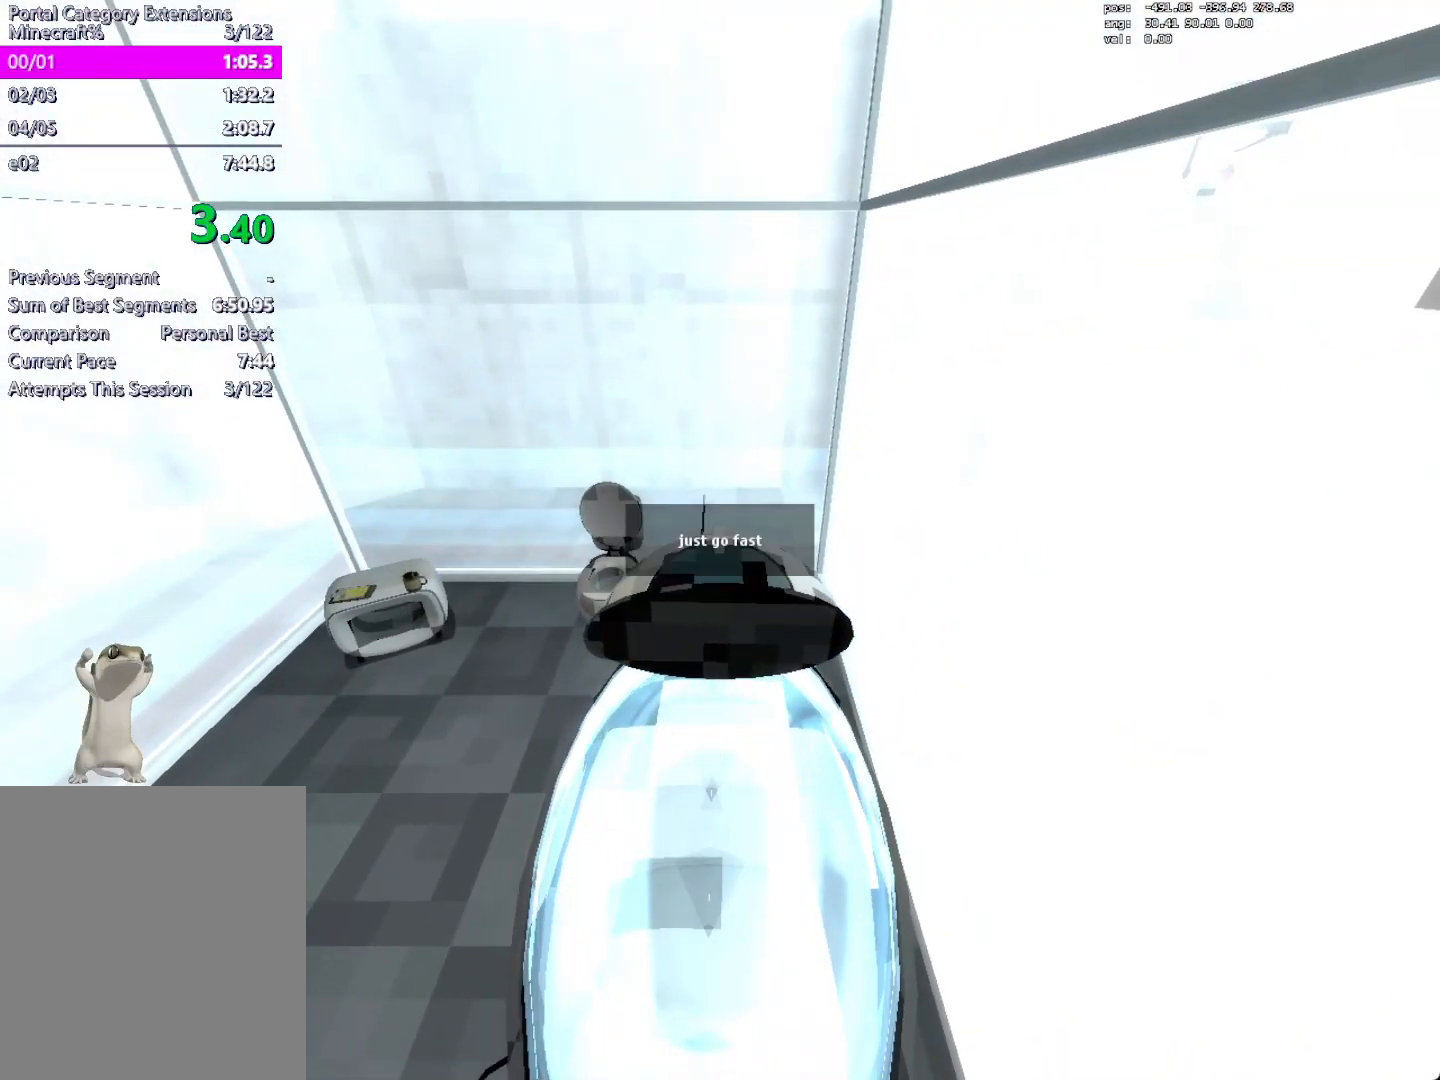
{"keys": [], "mouse": [], "events": [[50, "jump3", "up"]]}
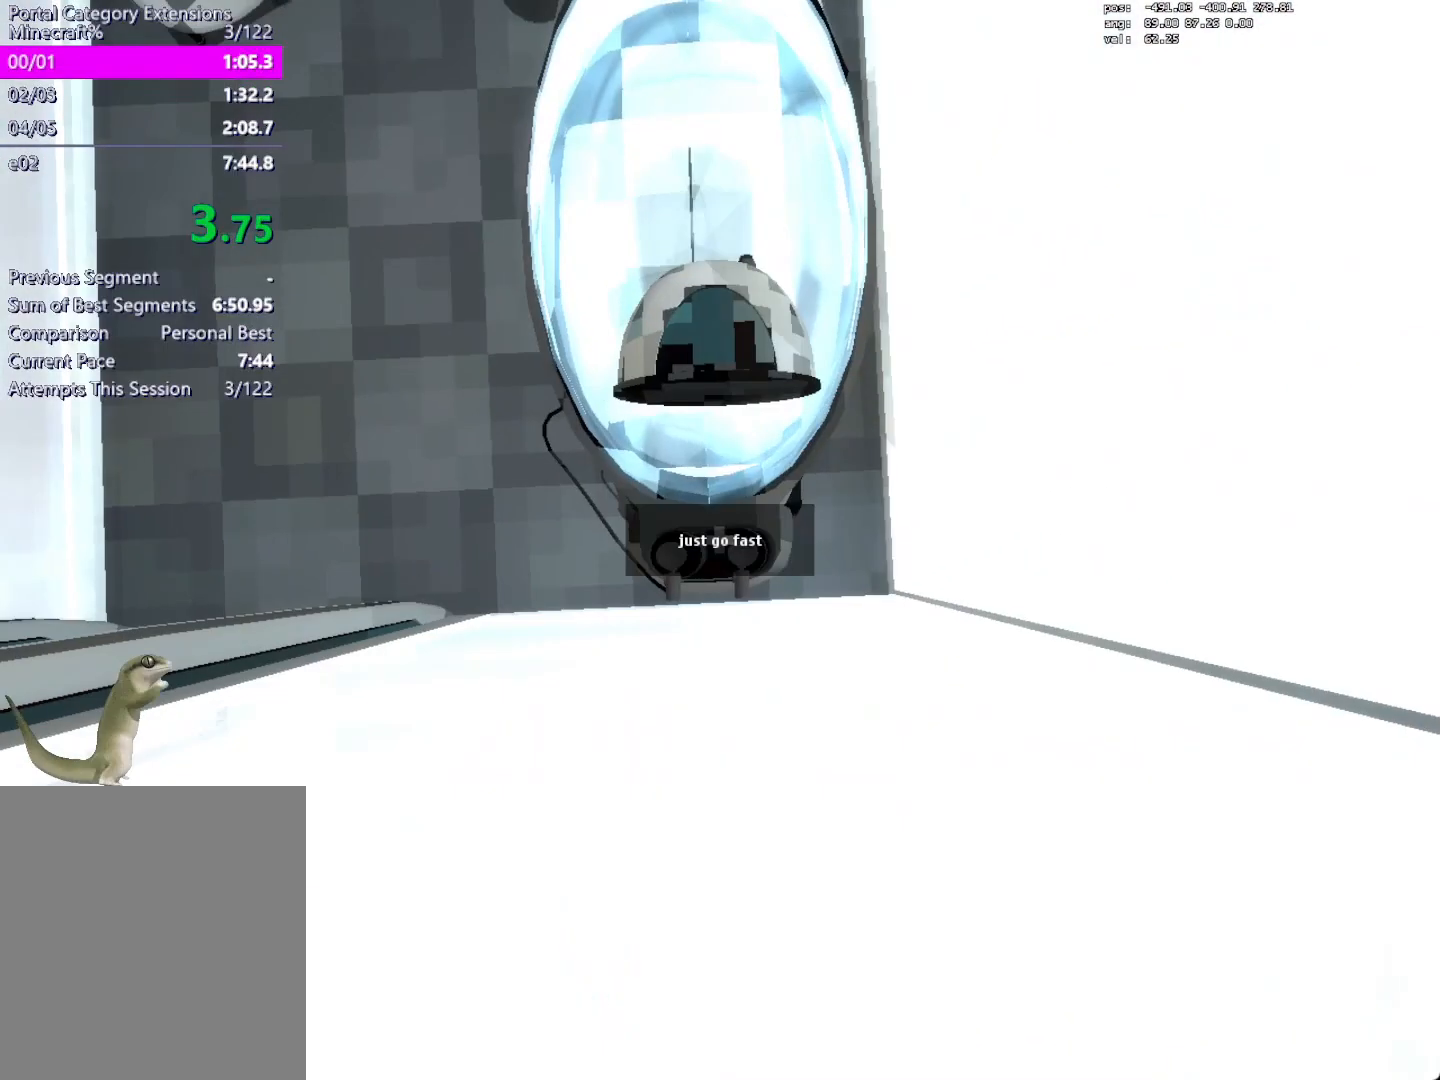
{"keys": [], "mouse": [], "events": []}
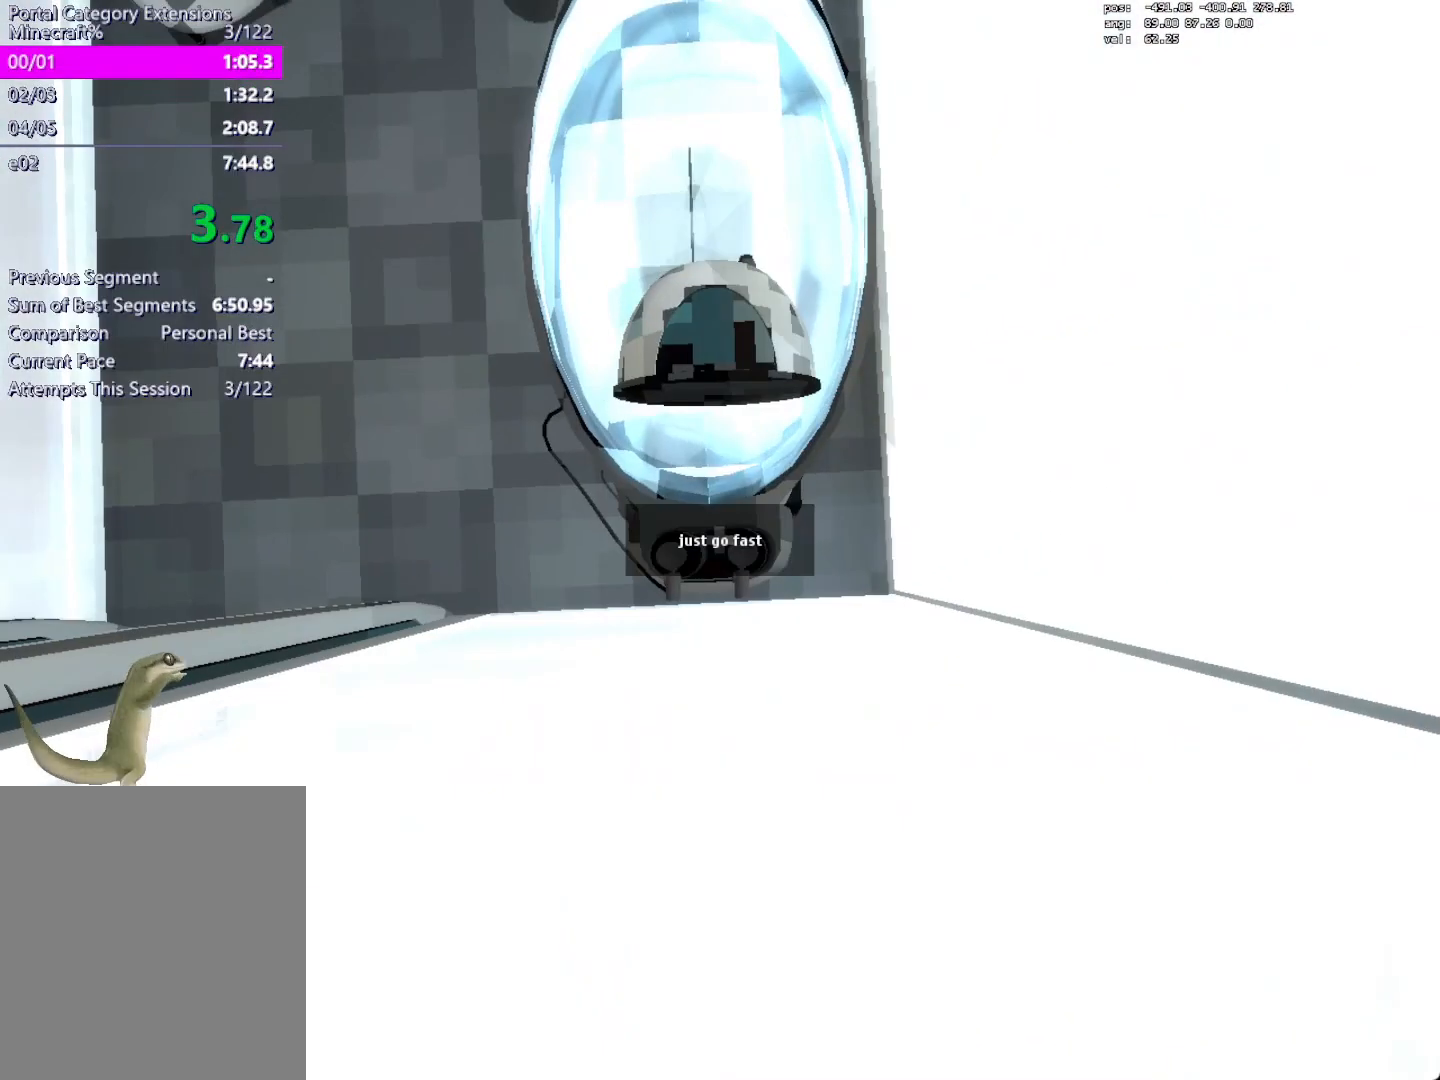
{"keys": [], "mouse": [], "events": []}
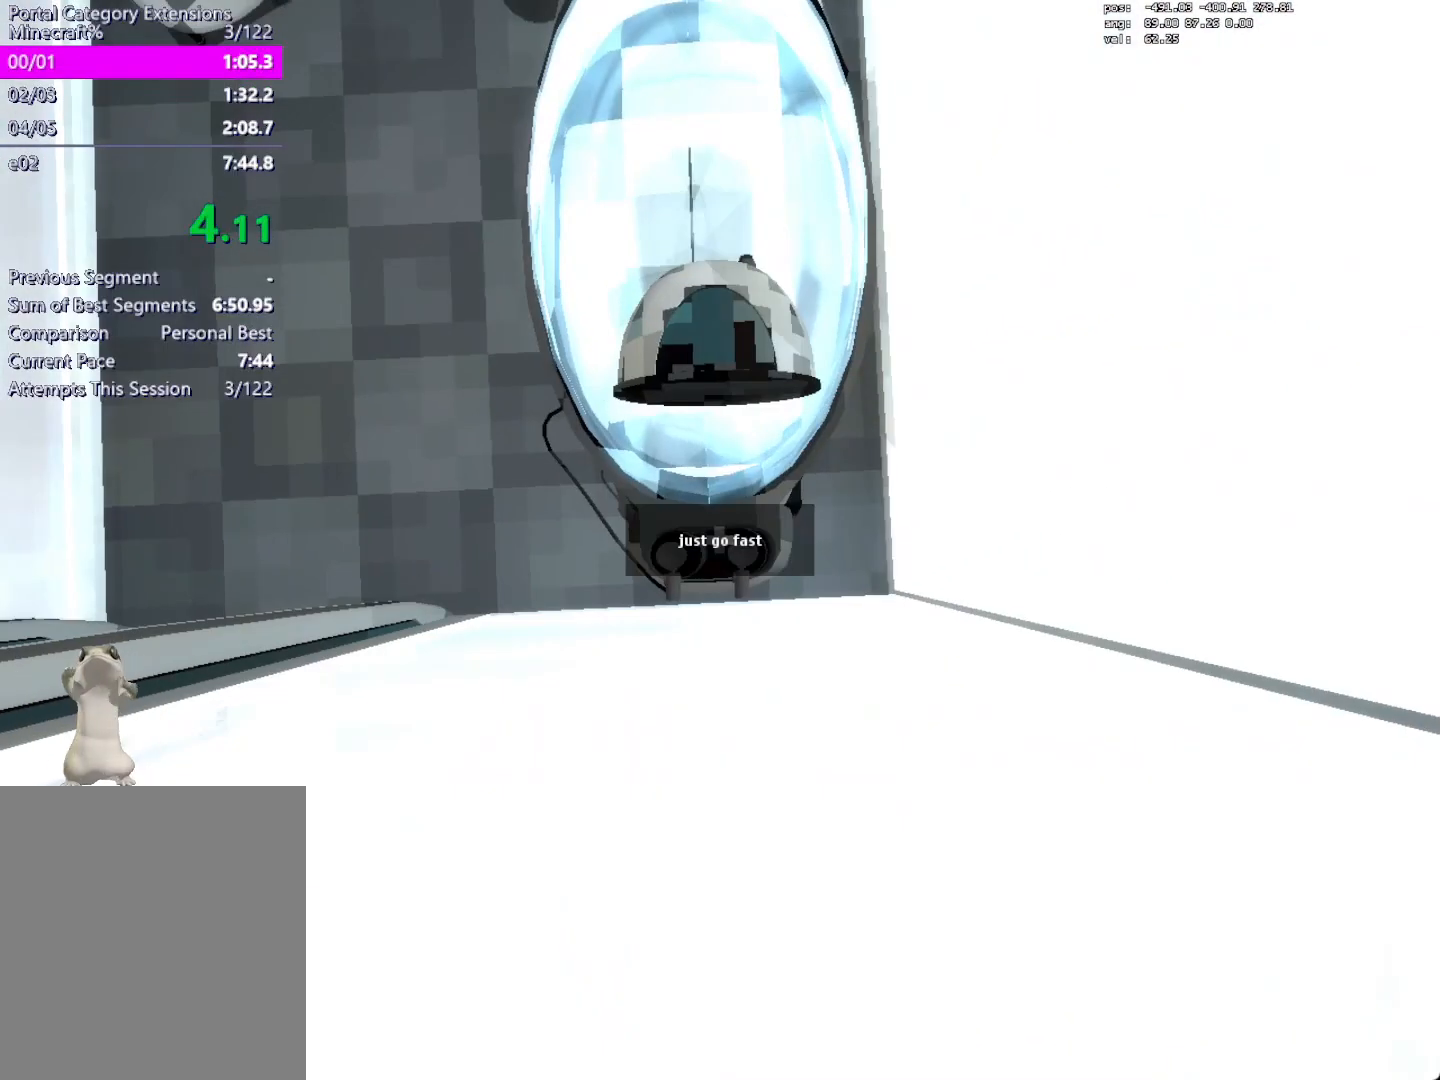
{"keys": [], "mouse": [], "events": []}
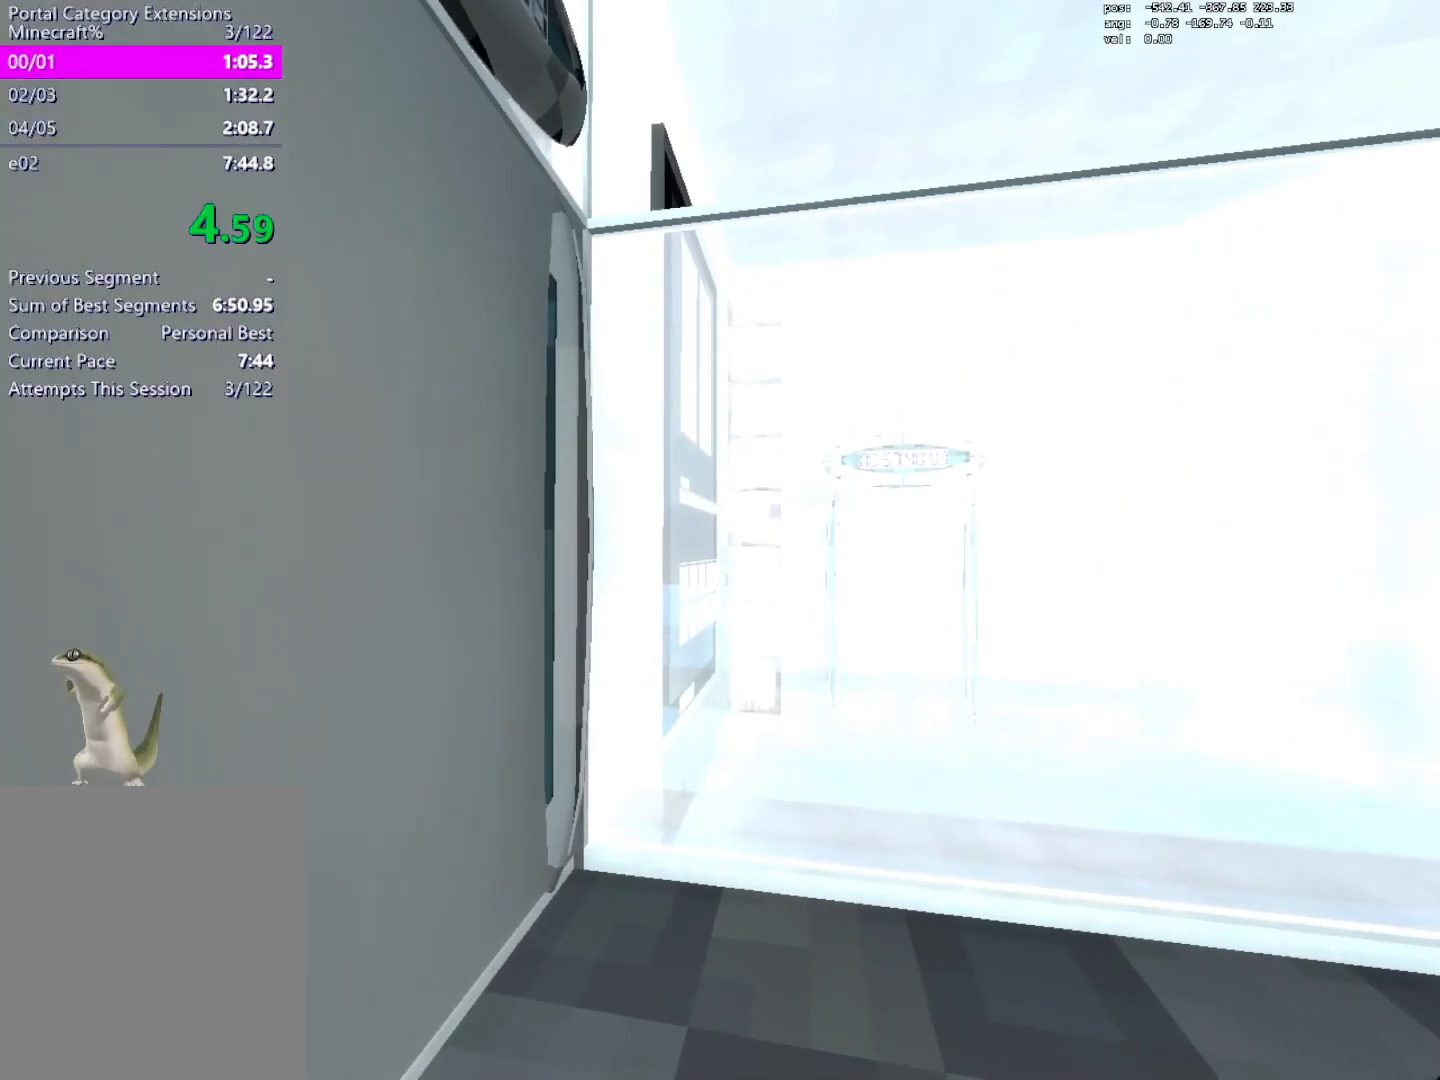
{"keys": ["w"], "mouse": [], "events": [[17, "w", "down"]]}
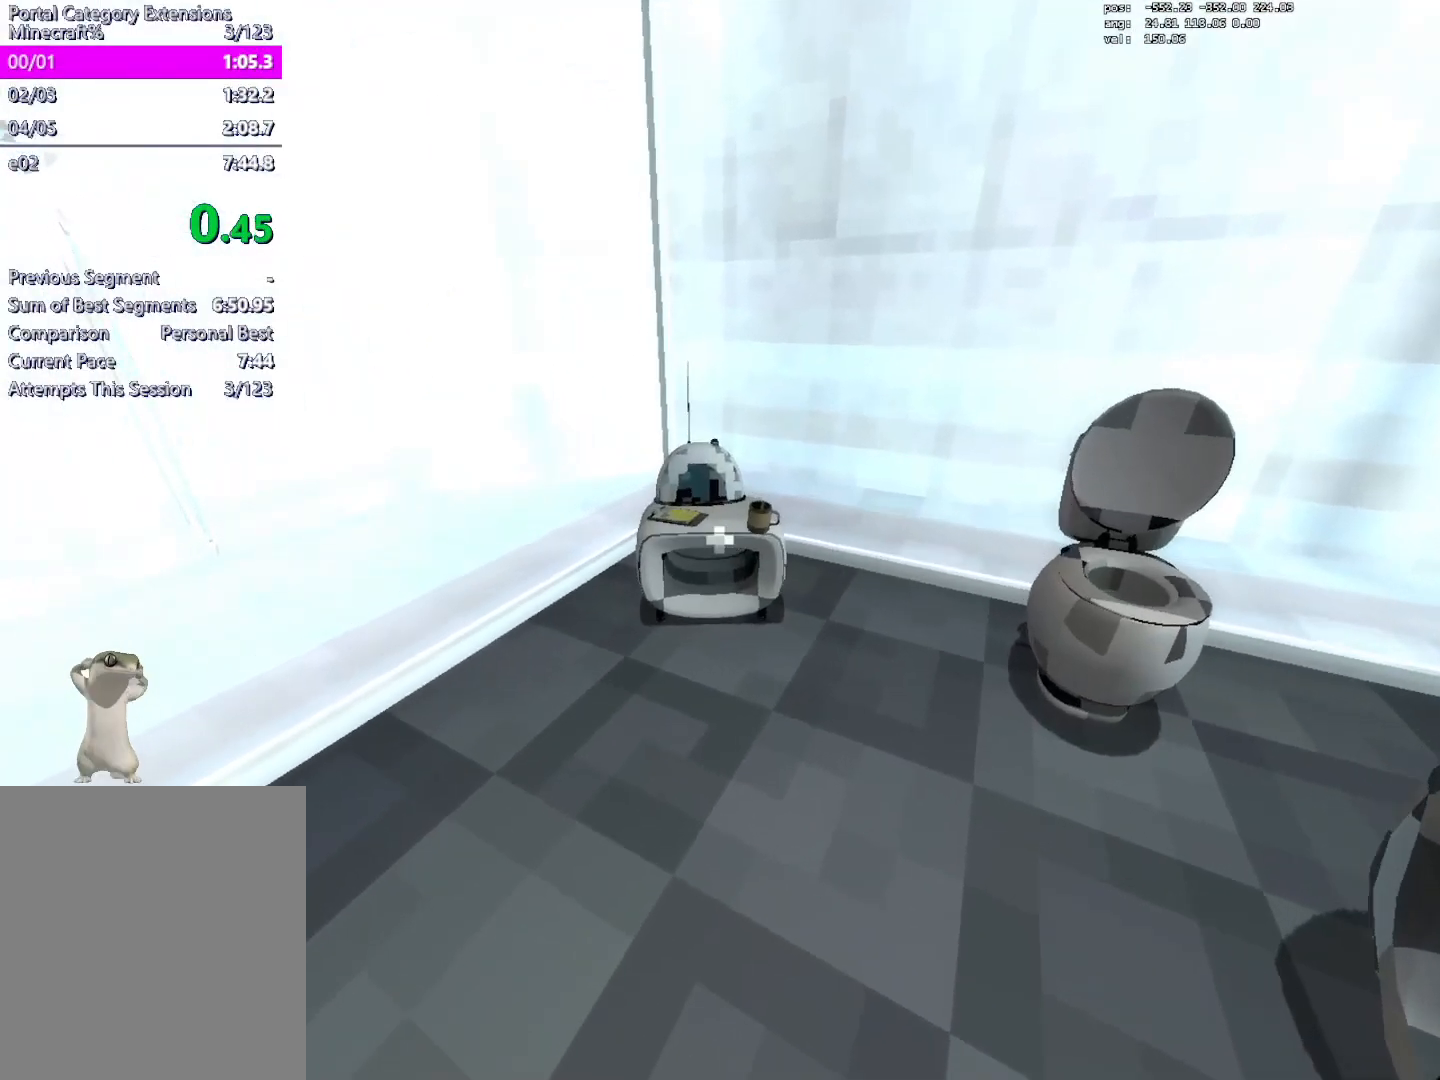
{"keys": [], "mouse": [], "events": [[183, "w", "up"], [267, "e", "down"], [267, "s", "down"], [467, "e", "up"], [500, "s", "up"]]}
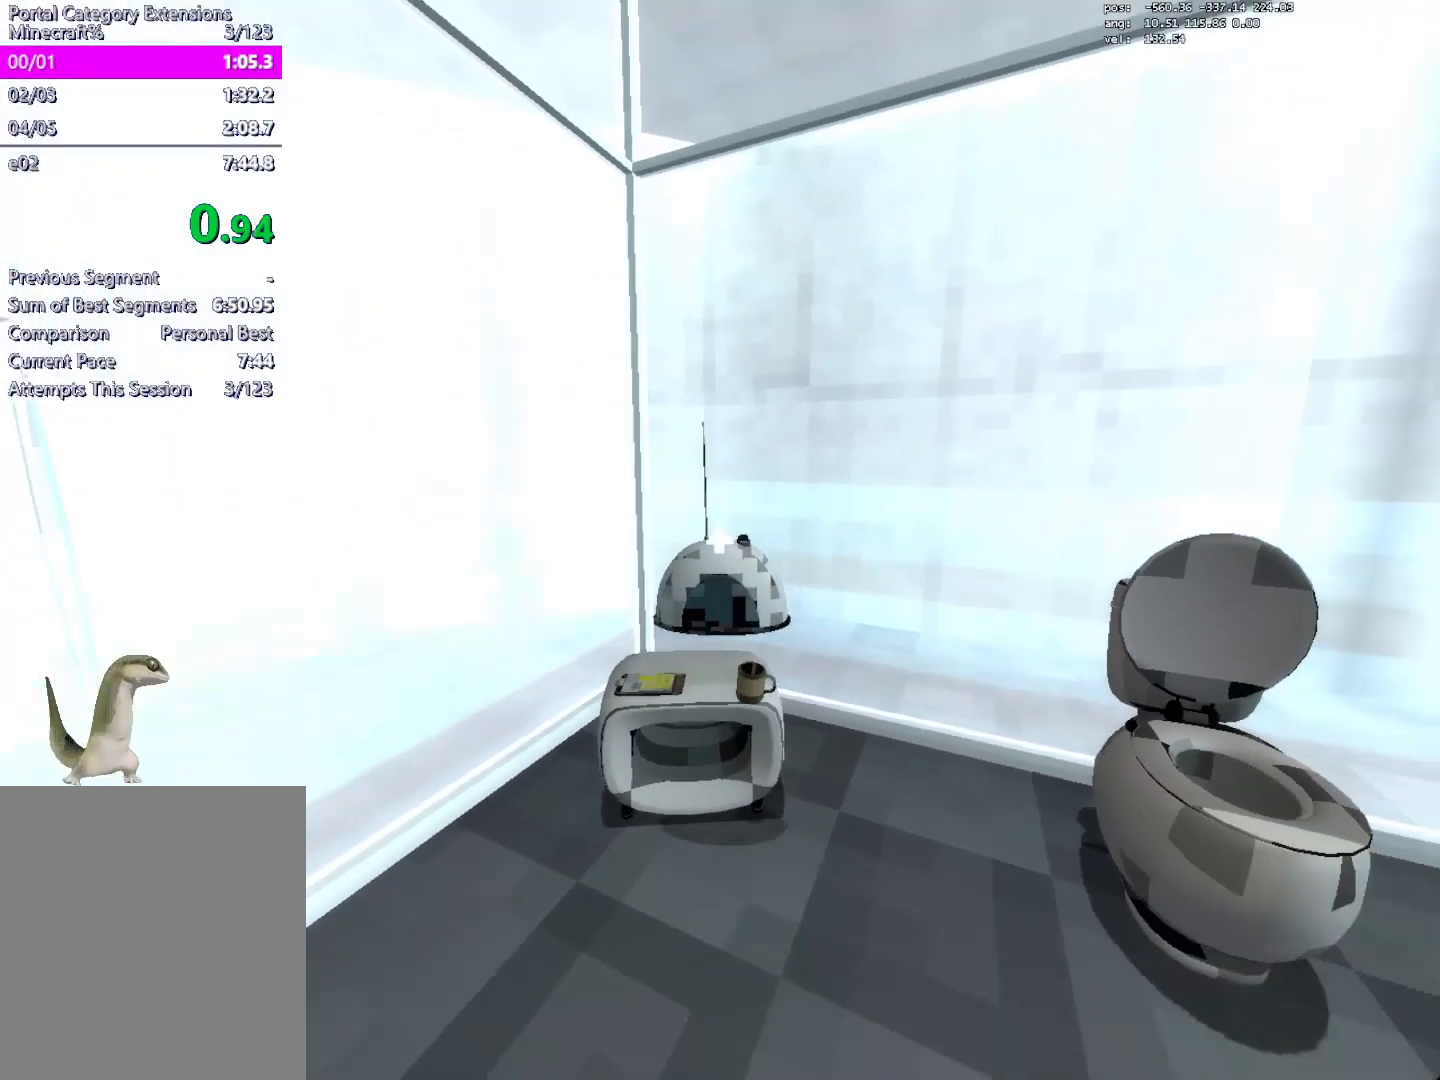
{"keys": [], "mouse": [], "events": [[333, "mouse_left", "down"], [433, "mouse_left", "up"]]}
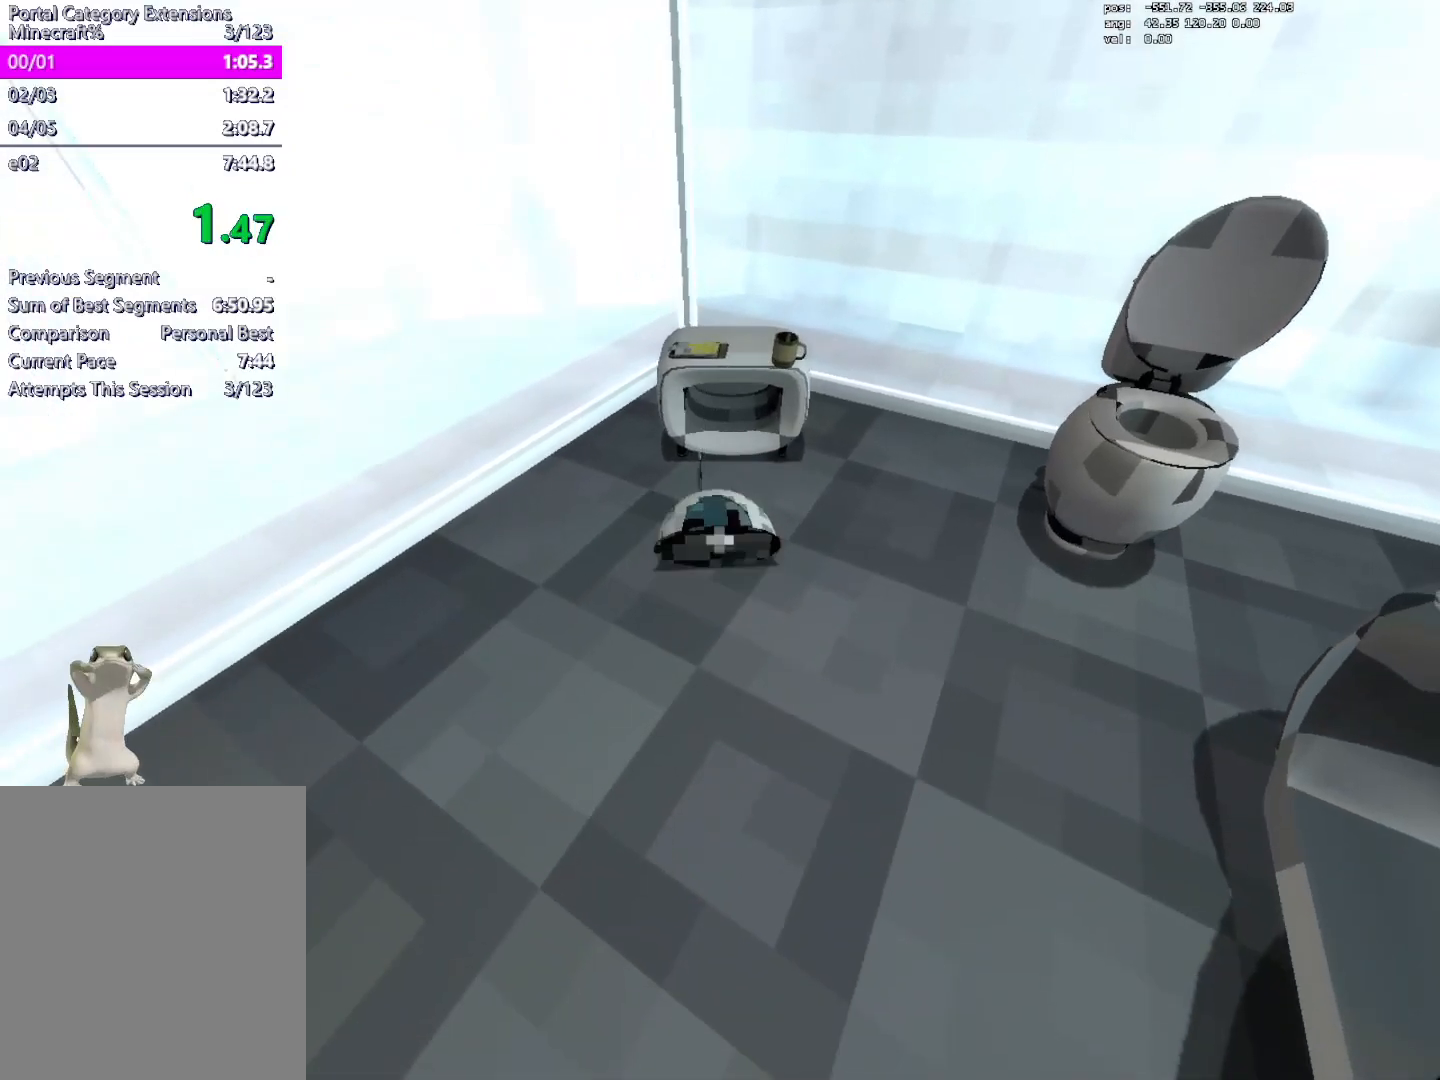
{"keys": ["crouch", "d", "s"], "mouse": [], "events": [[67, "e", "down"], [117, "s", "down"], [217, "d", "down"], [217, "e", "up"], [217, "jump2", "down"], [250, "crouch", "down"], [250, "jump2", "up"]]}
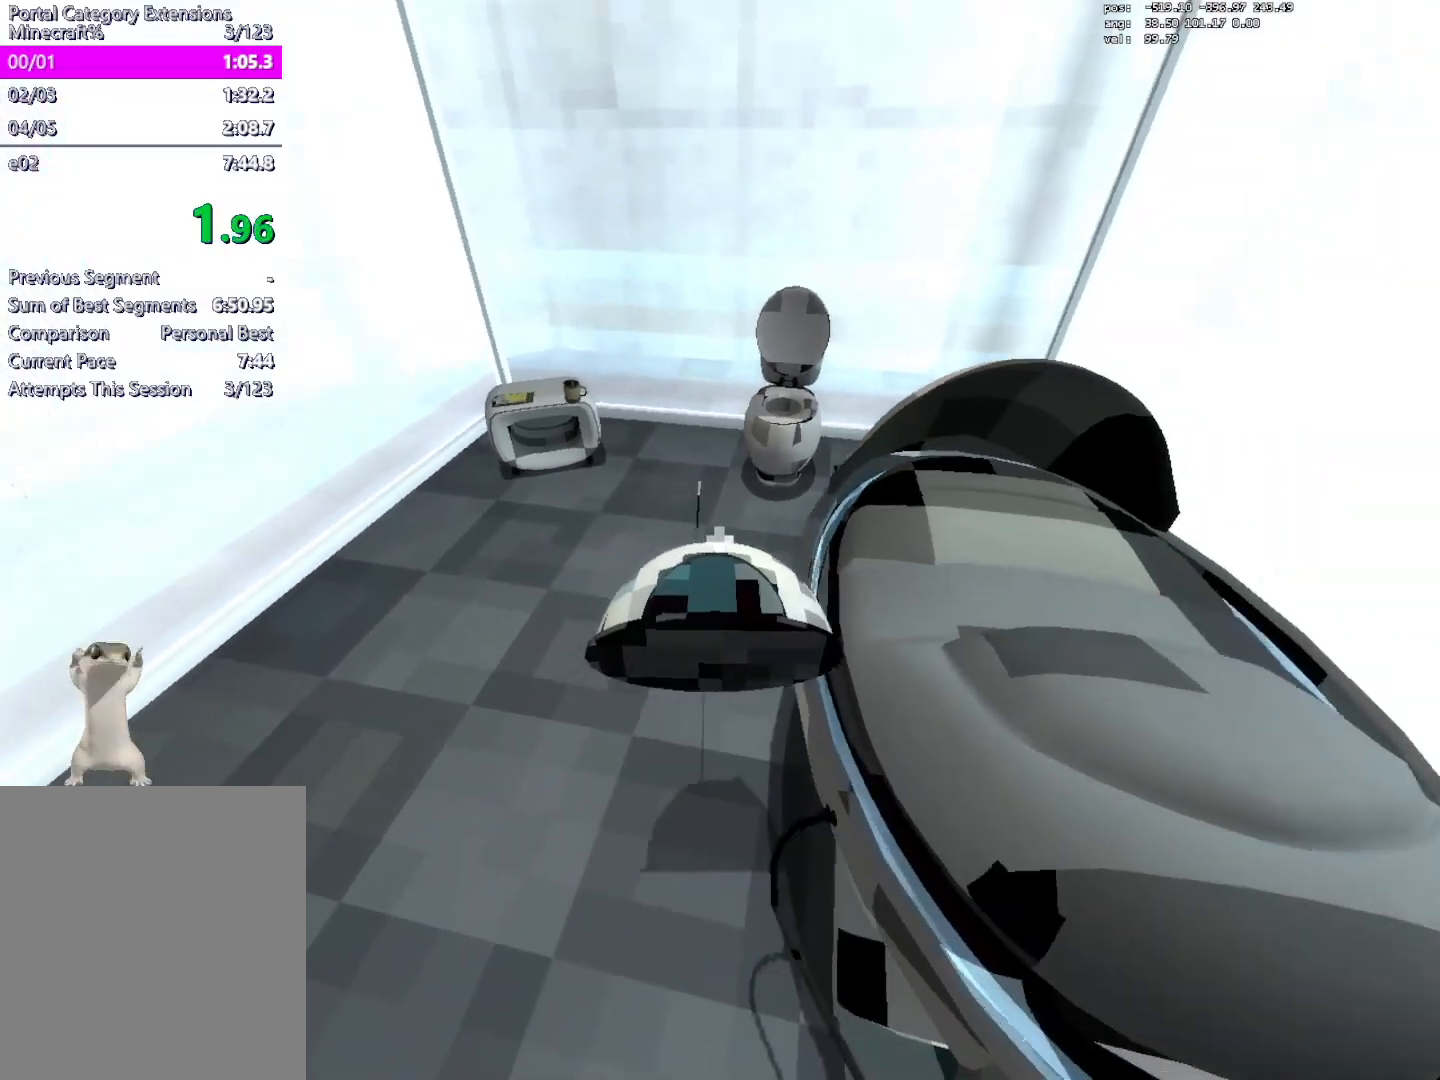
{"keys": [], "mouse": [], "events": [[450, "crouch", "up"], [450, "d", "up"], [450, "s", "up"]]}
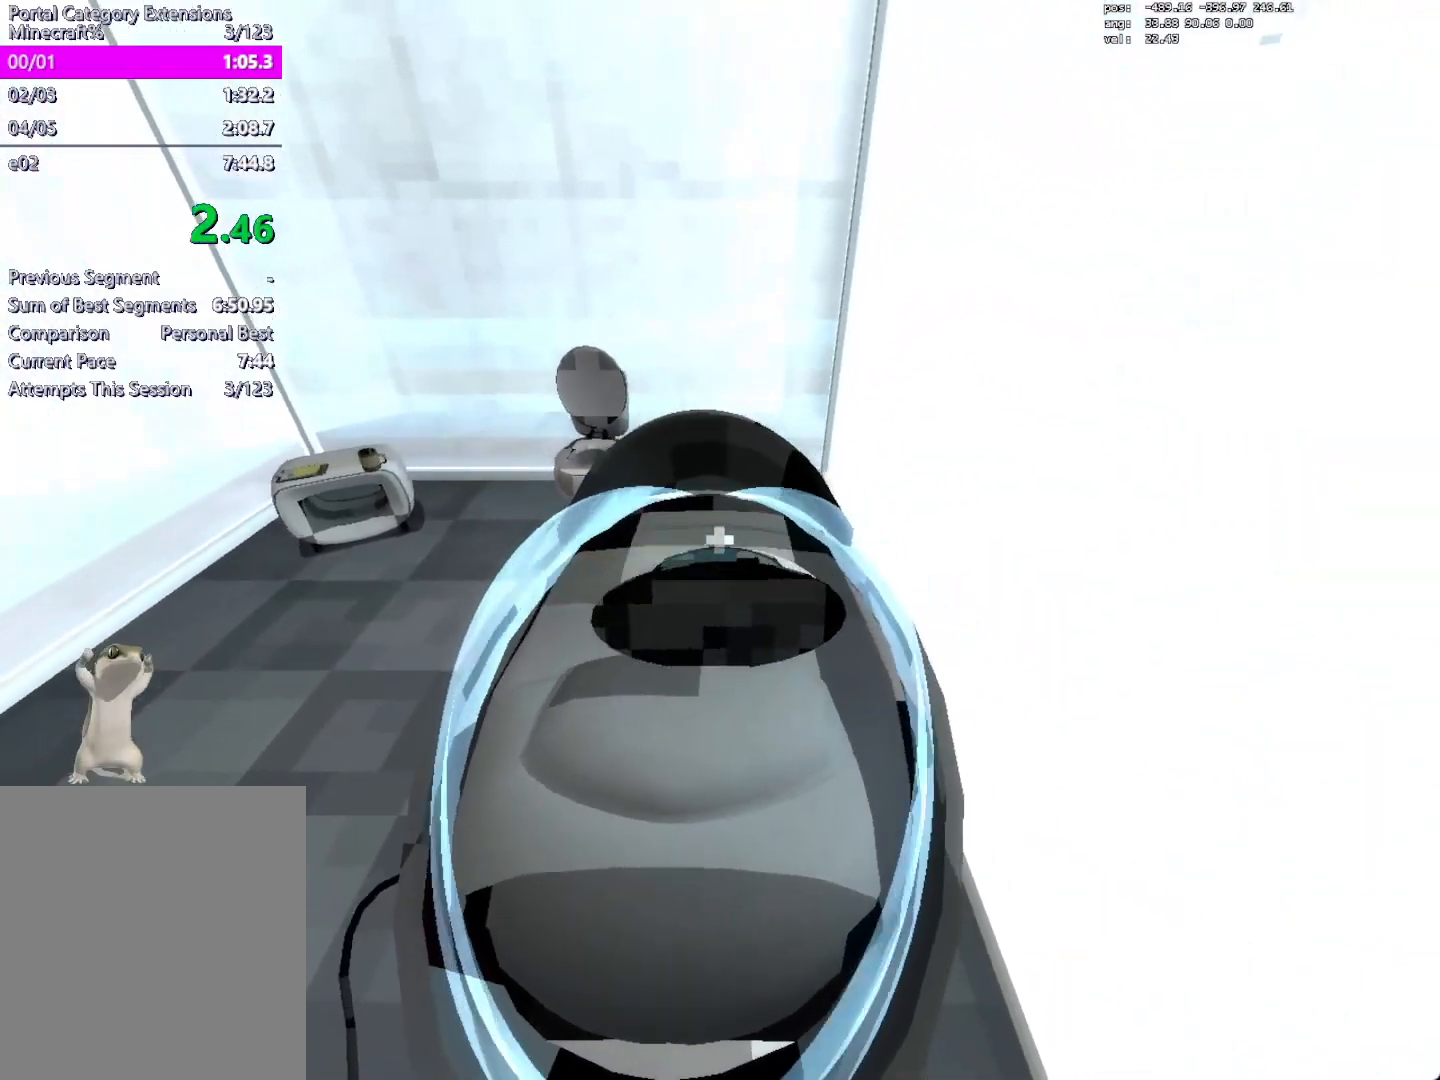
{"keys": [], "mouse": [], "events": []}
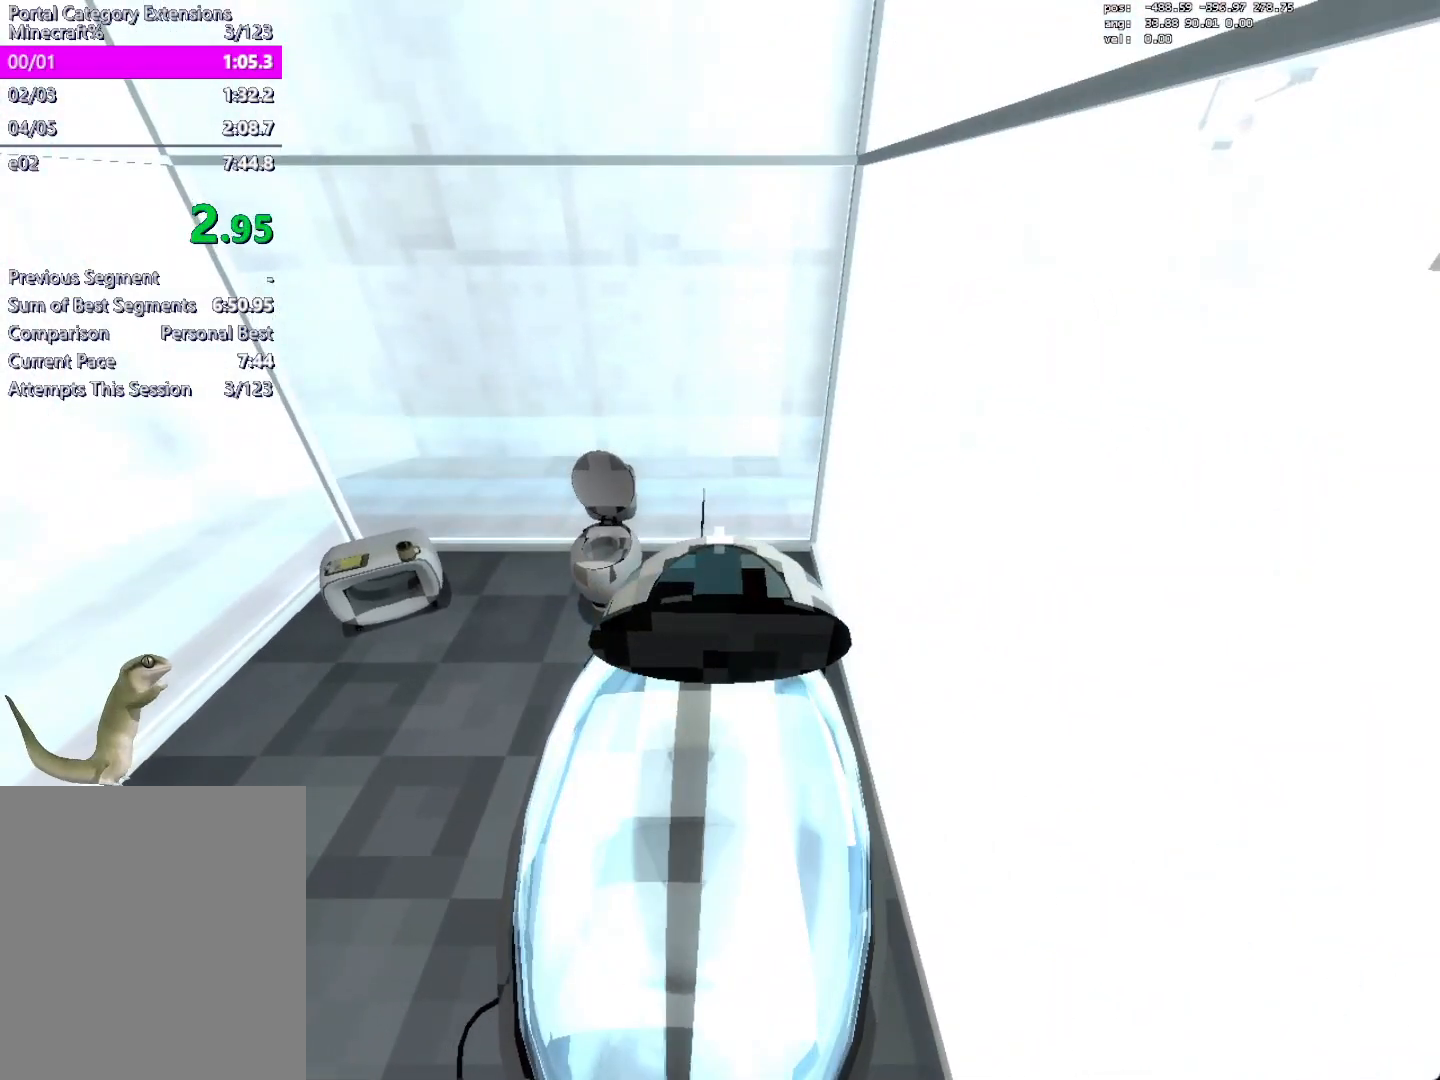
{"keys": ["jump3"], "mouse": [], "events": [[450, "jump3", "down"]]}
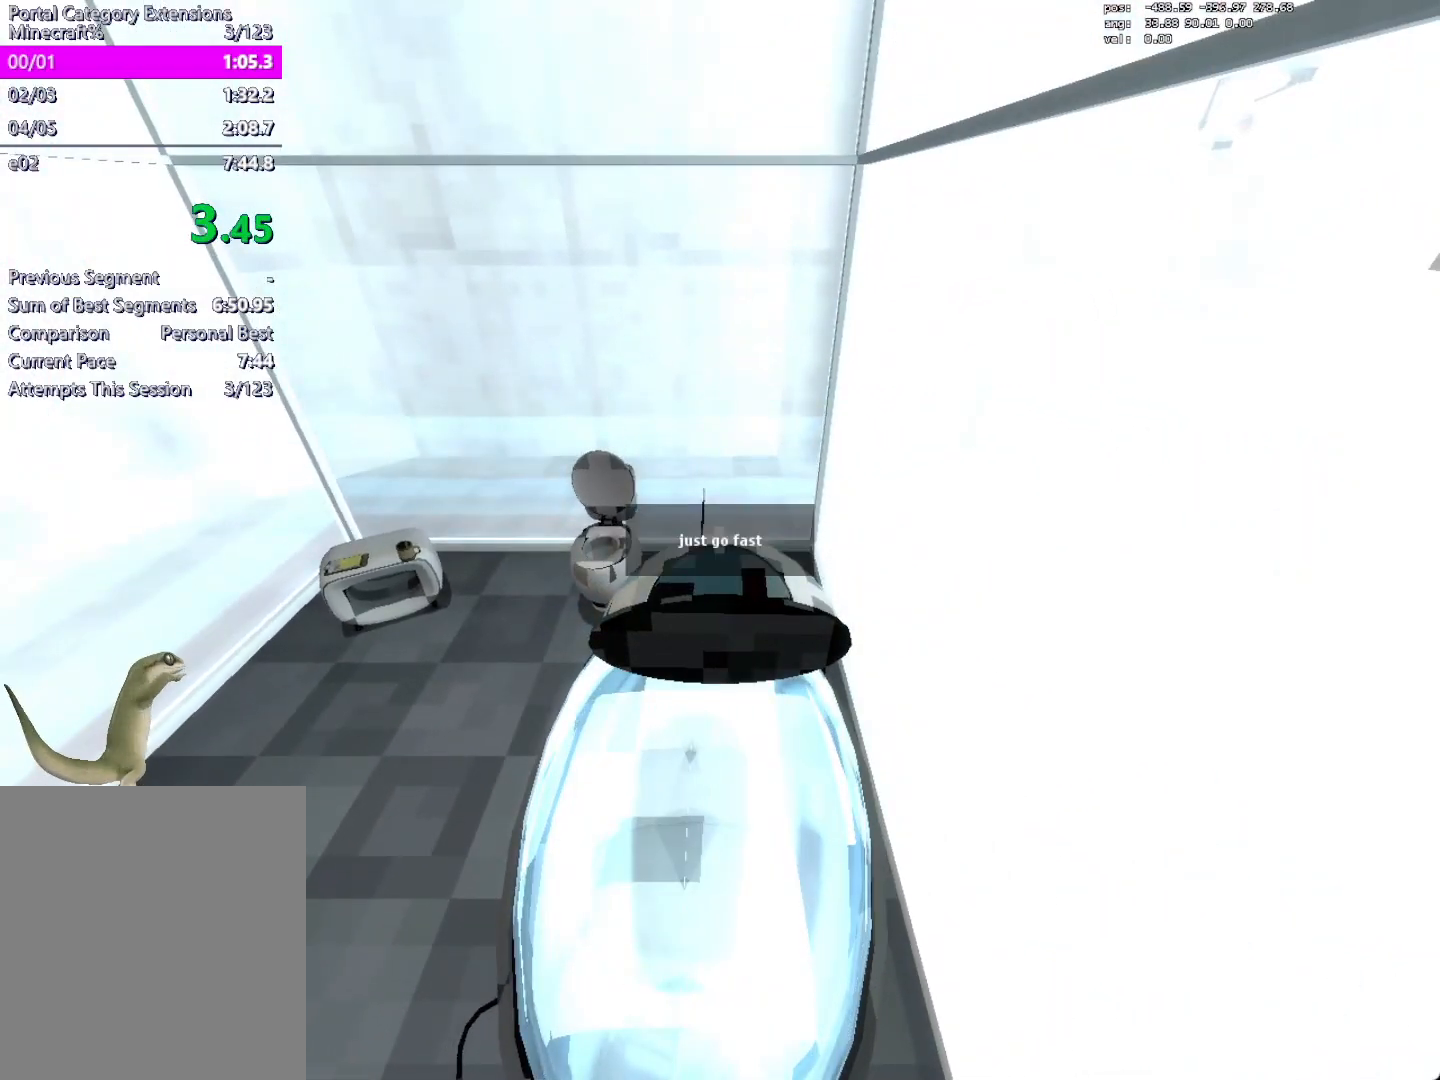
{"keys": [], "mouse": [], "events": [[133, "jump3", "up"]]}
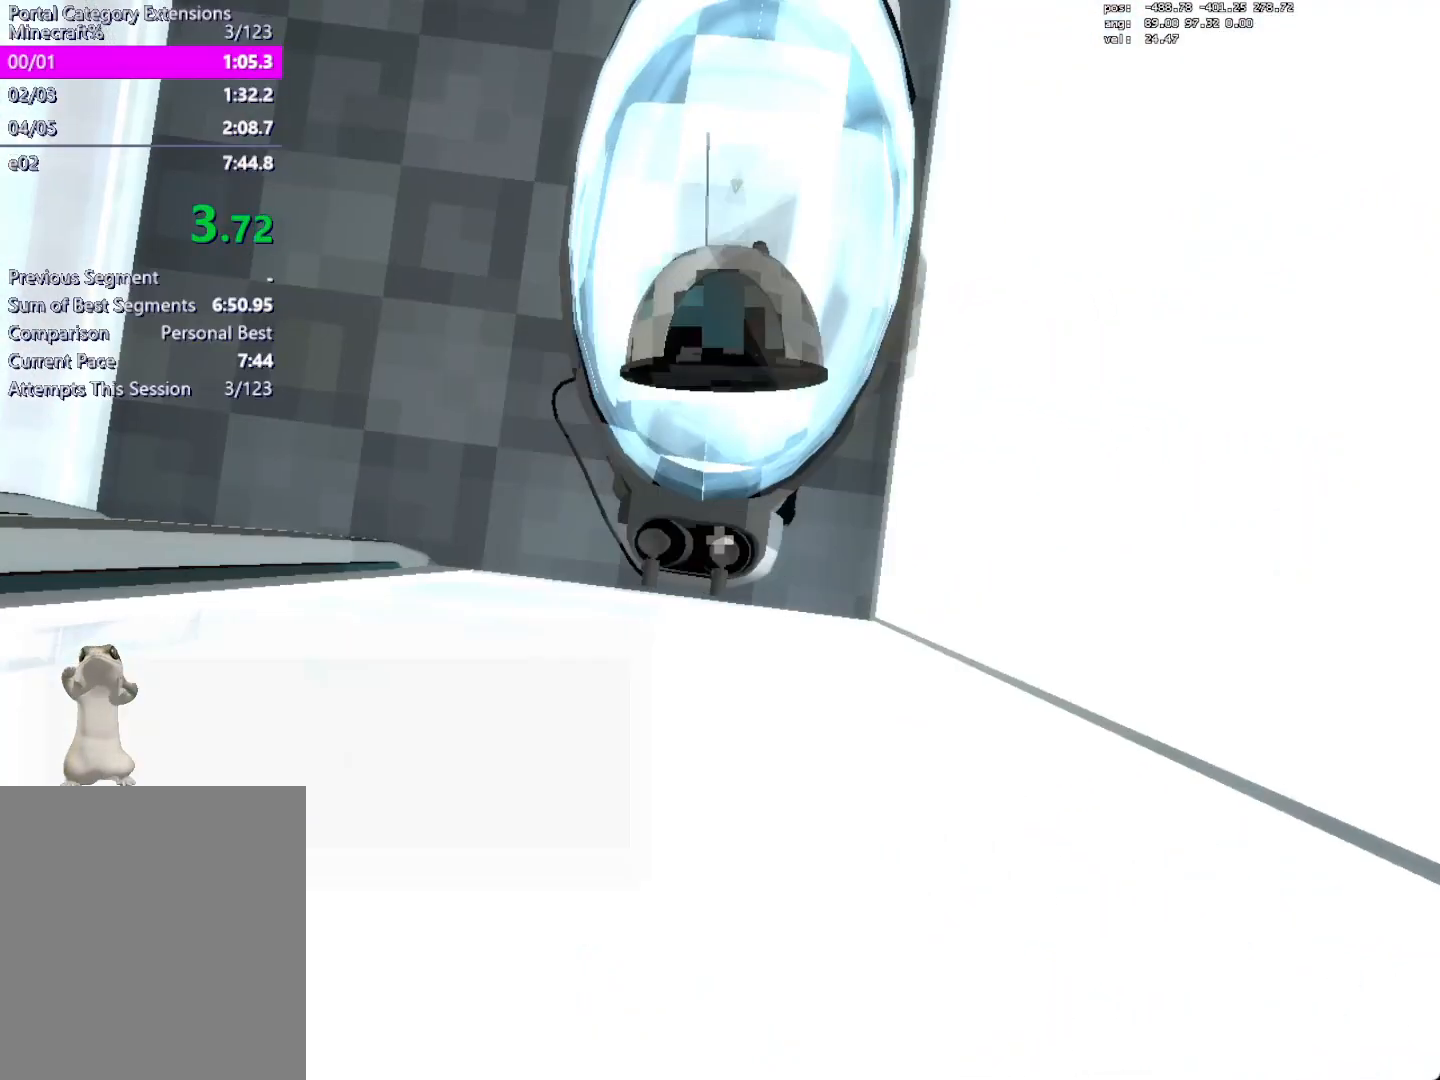
{"keys": [], "mouse": [], "events": []}
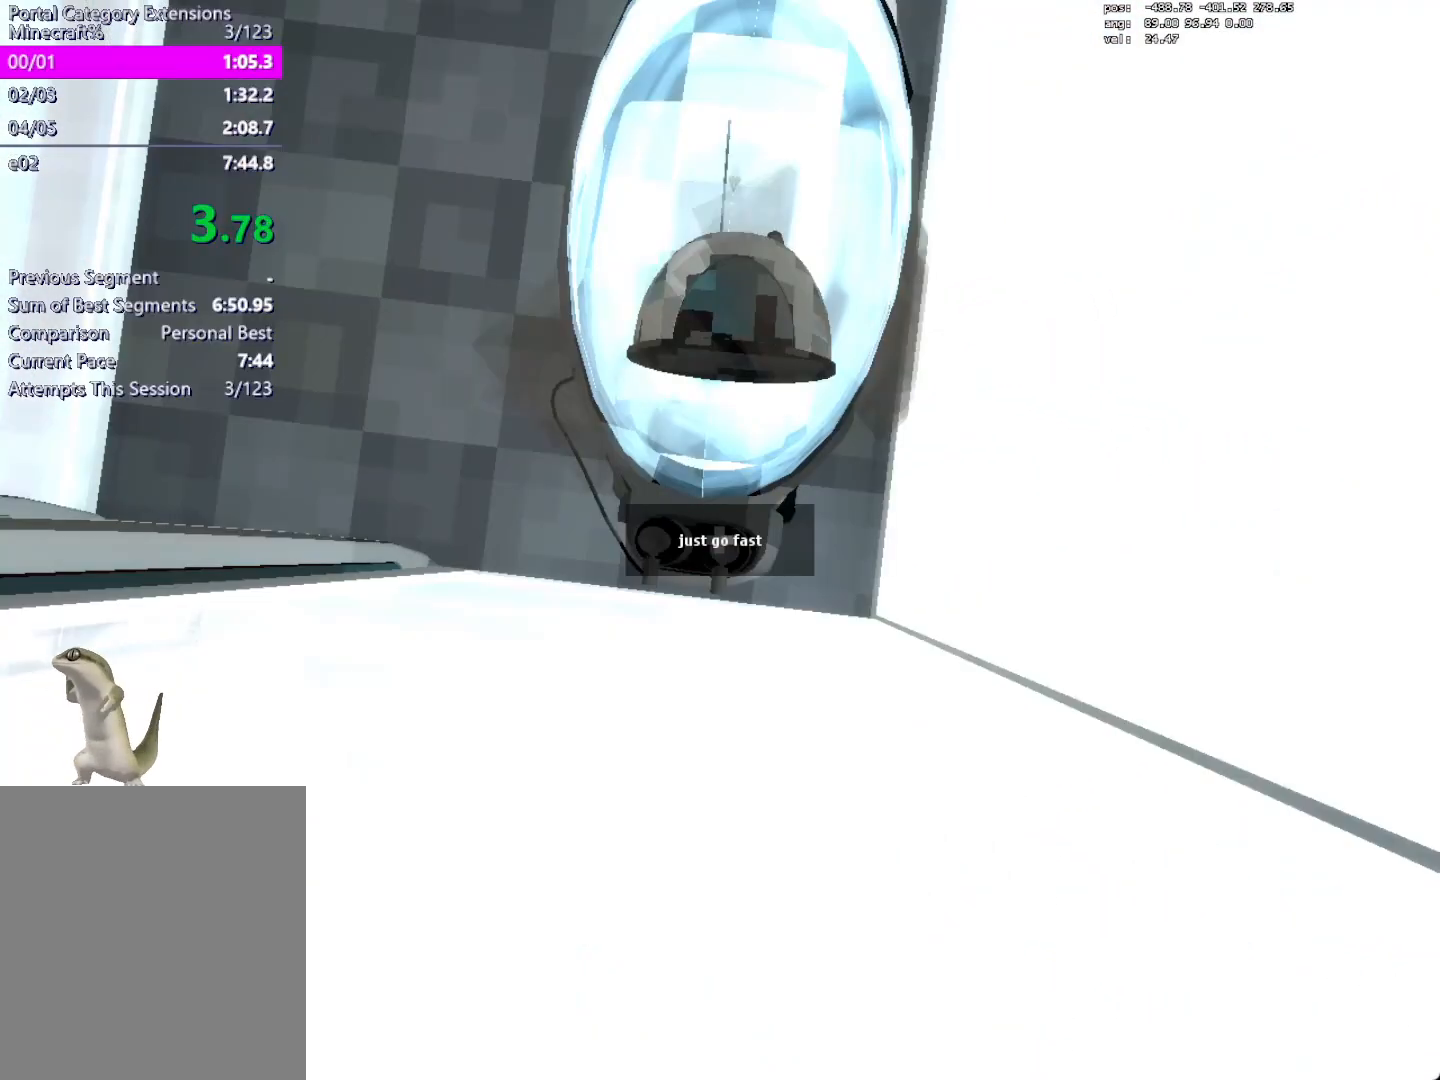
{"keys": [], "mouse": [], "events": []}
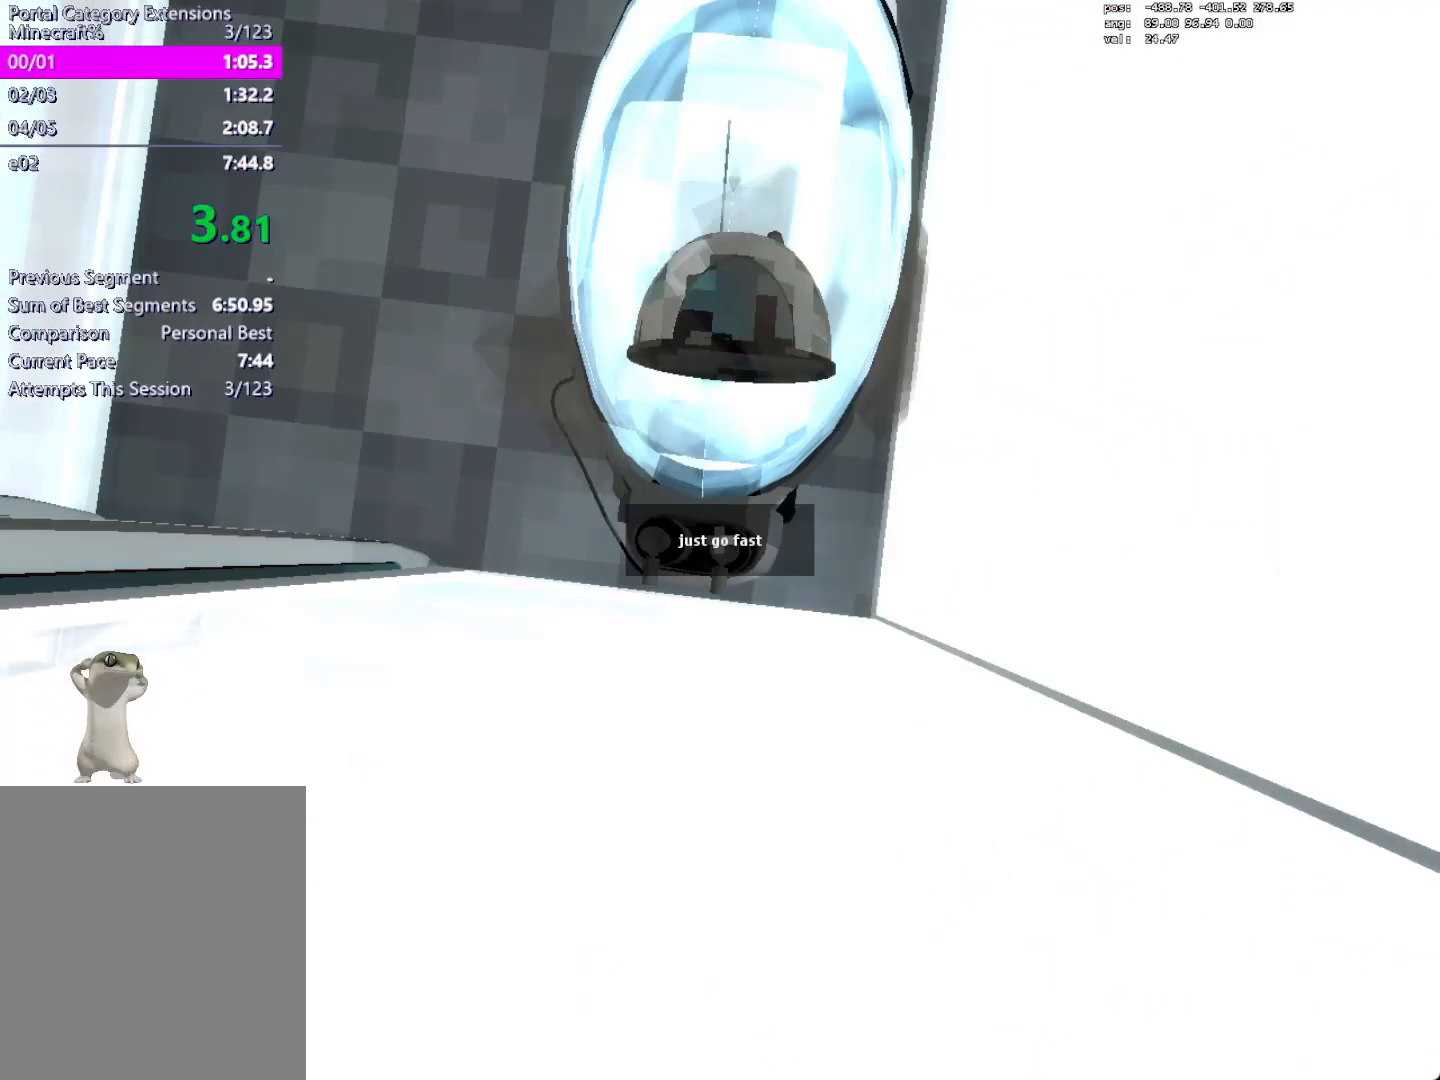
{"keys": [], "mouse": [], "events": []}
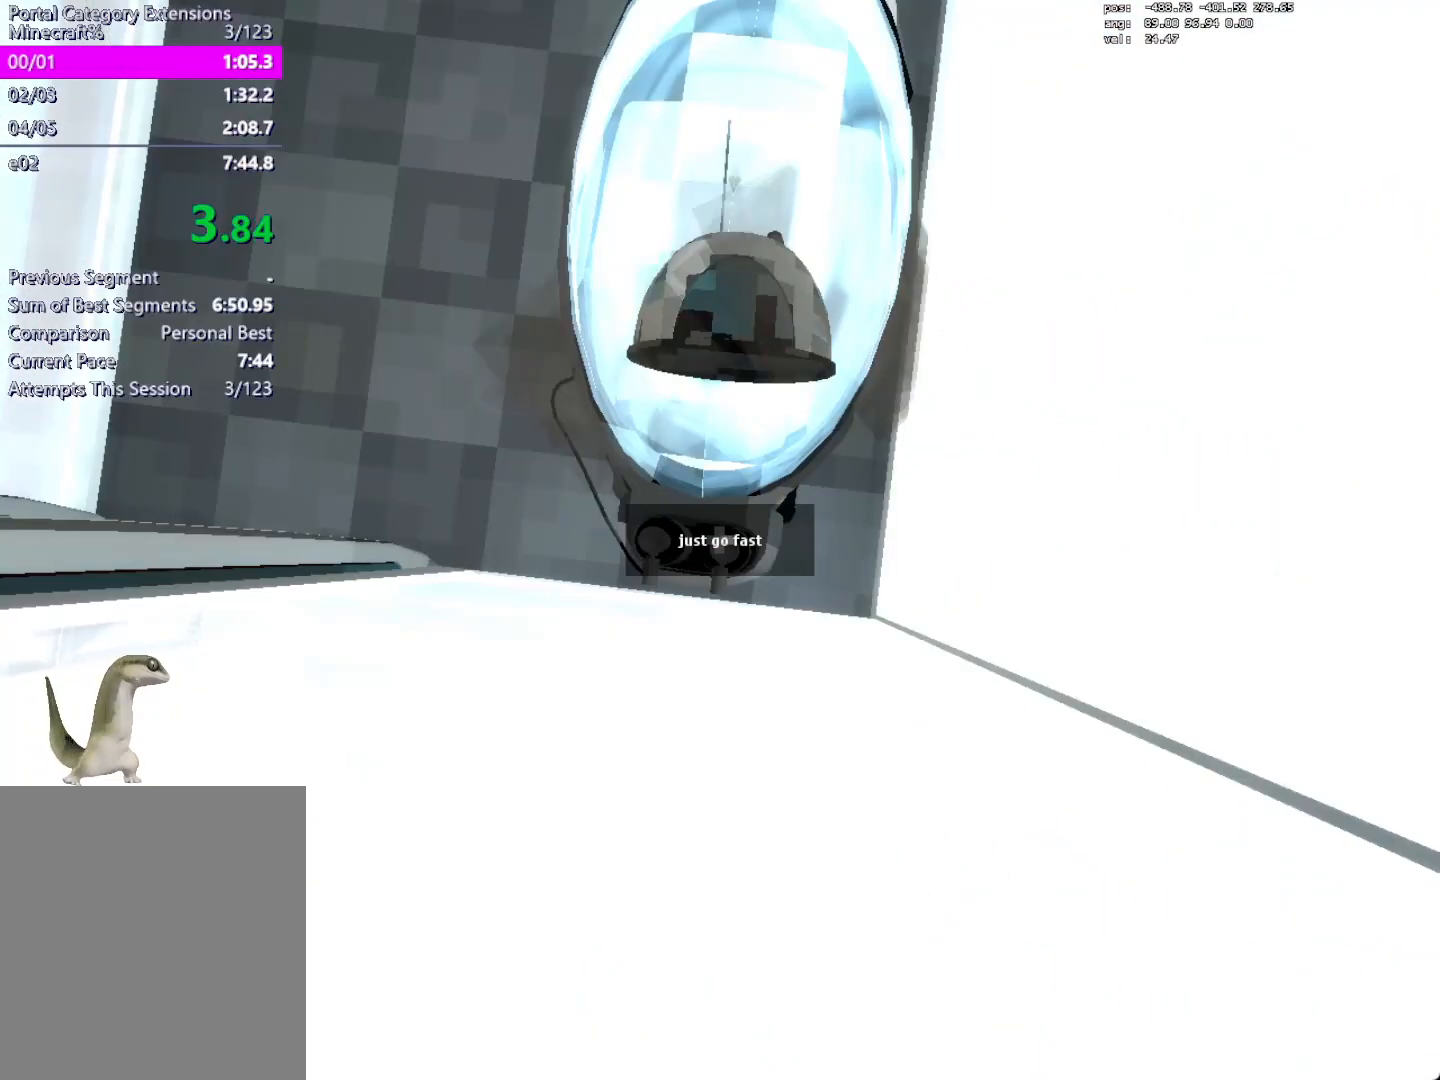
{"keys": [], "mouse": [], "events": []}
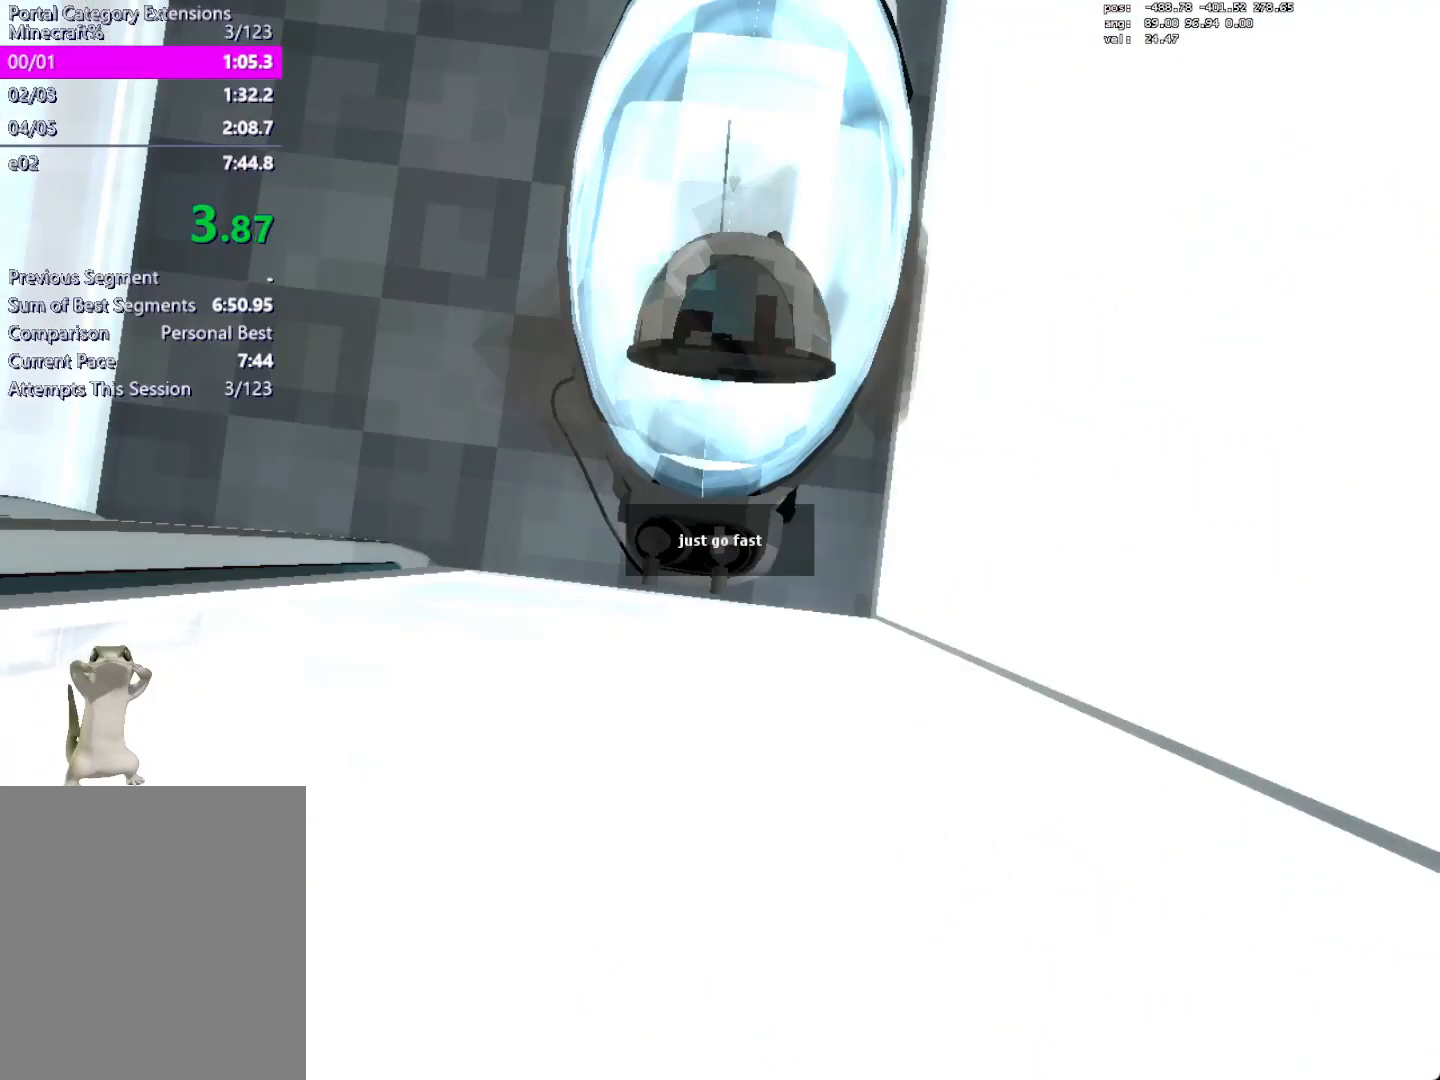
{"keys": [], "mouse": [], "events": []}
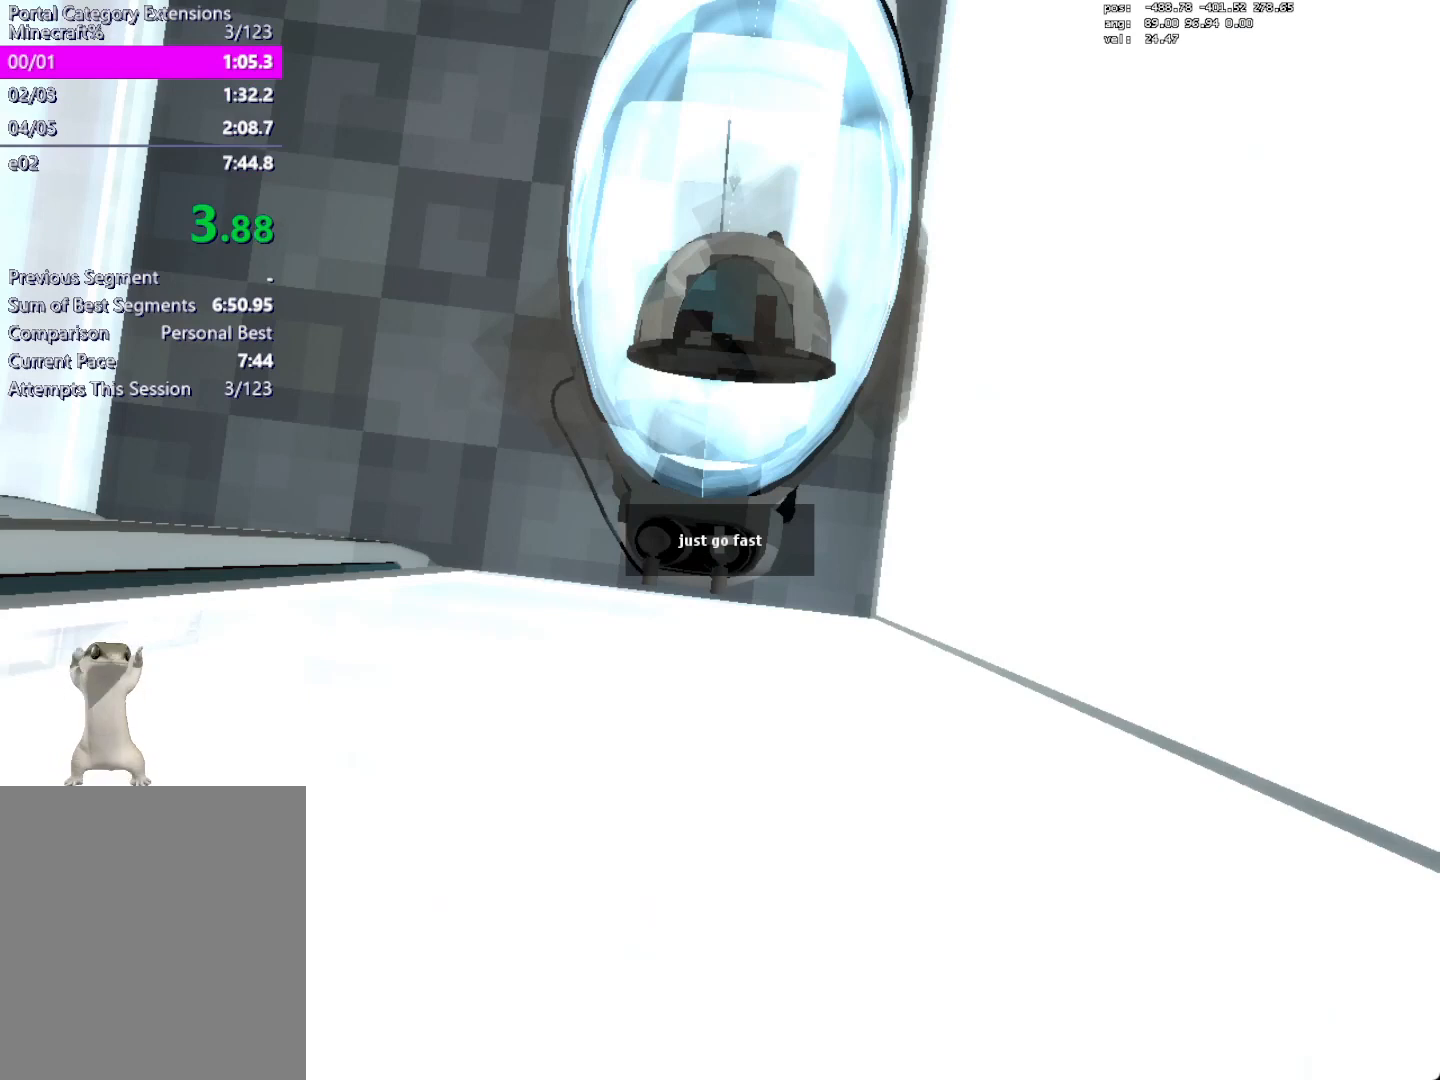
{"keys": [], "mouse": [], "events": []}
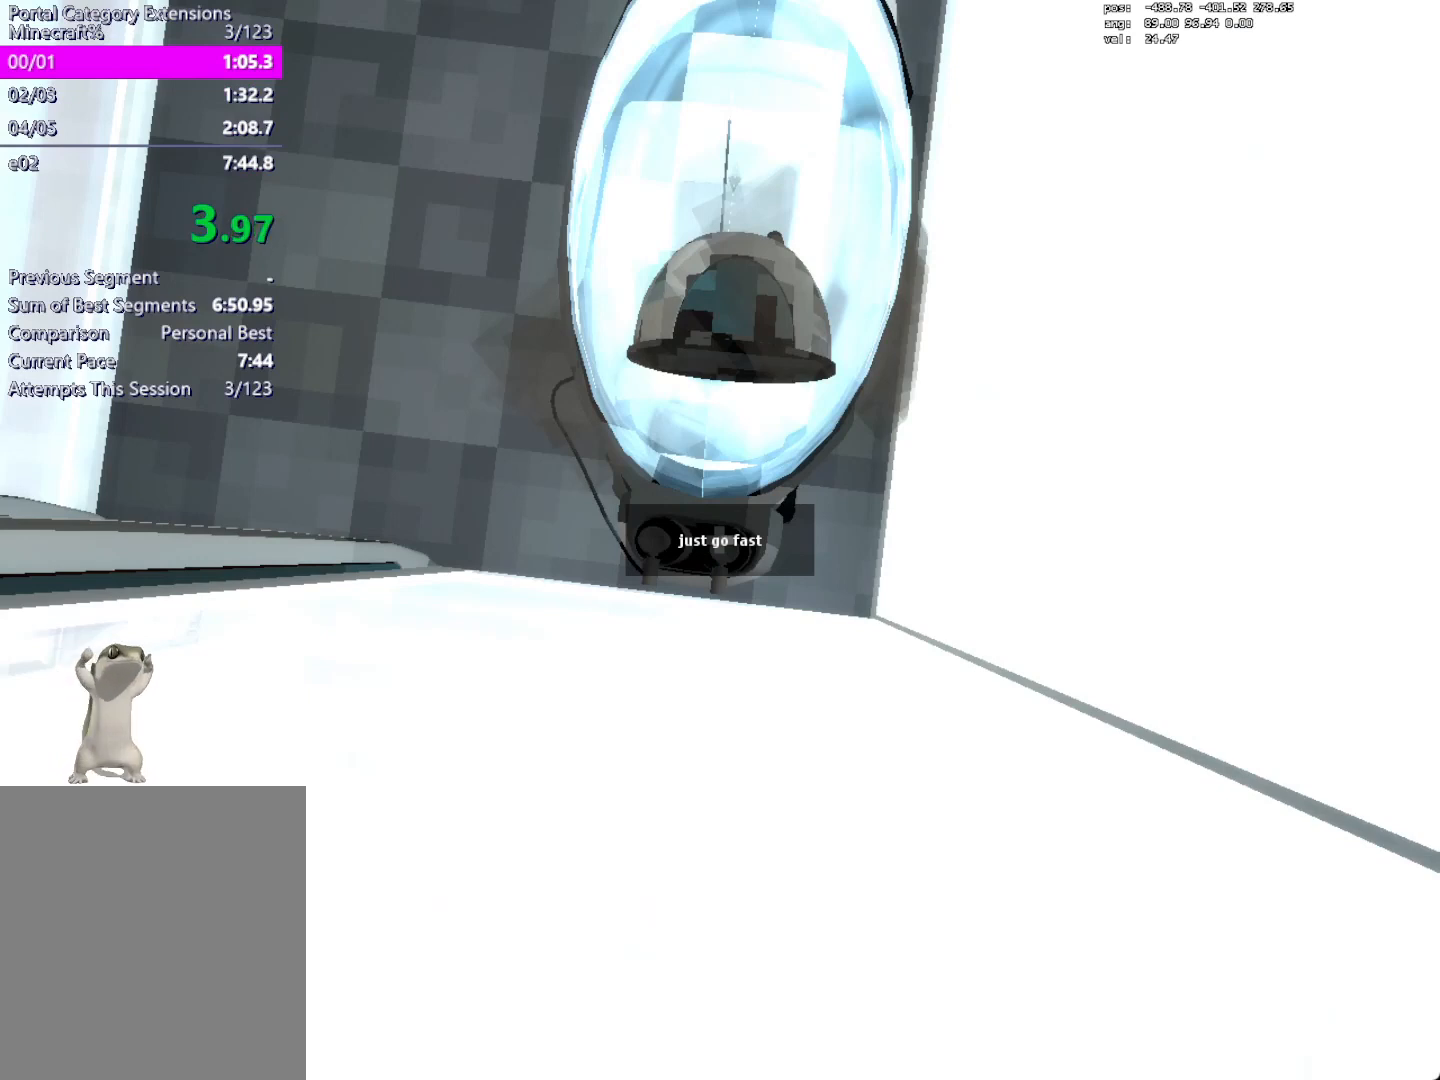
{"keys": [], "mouse": [], "events": []}
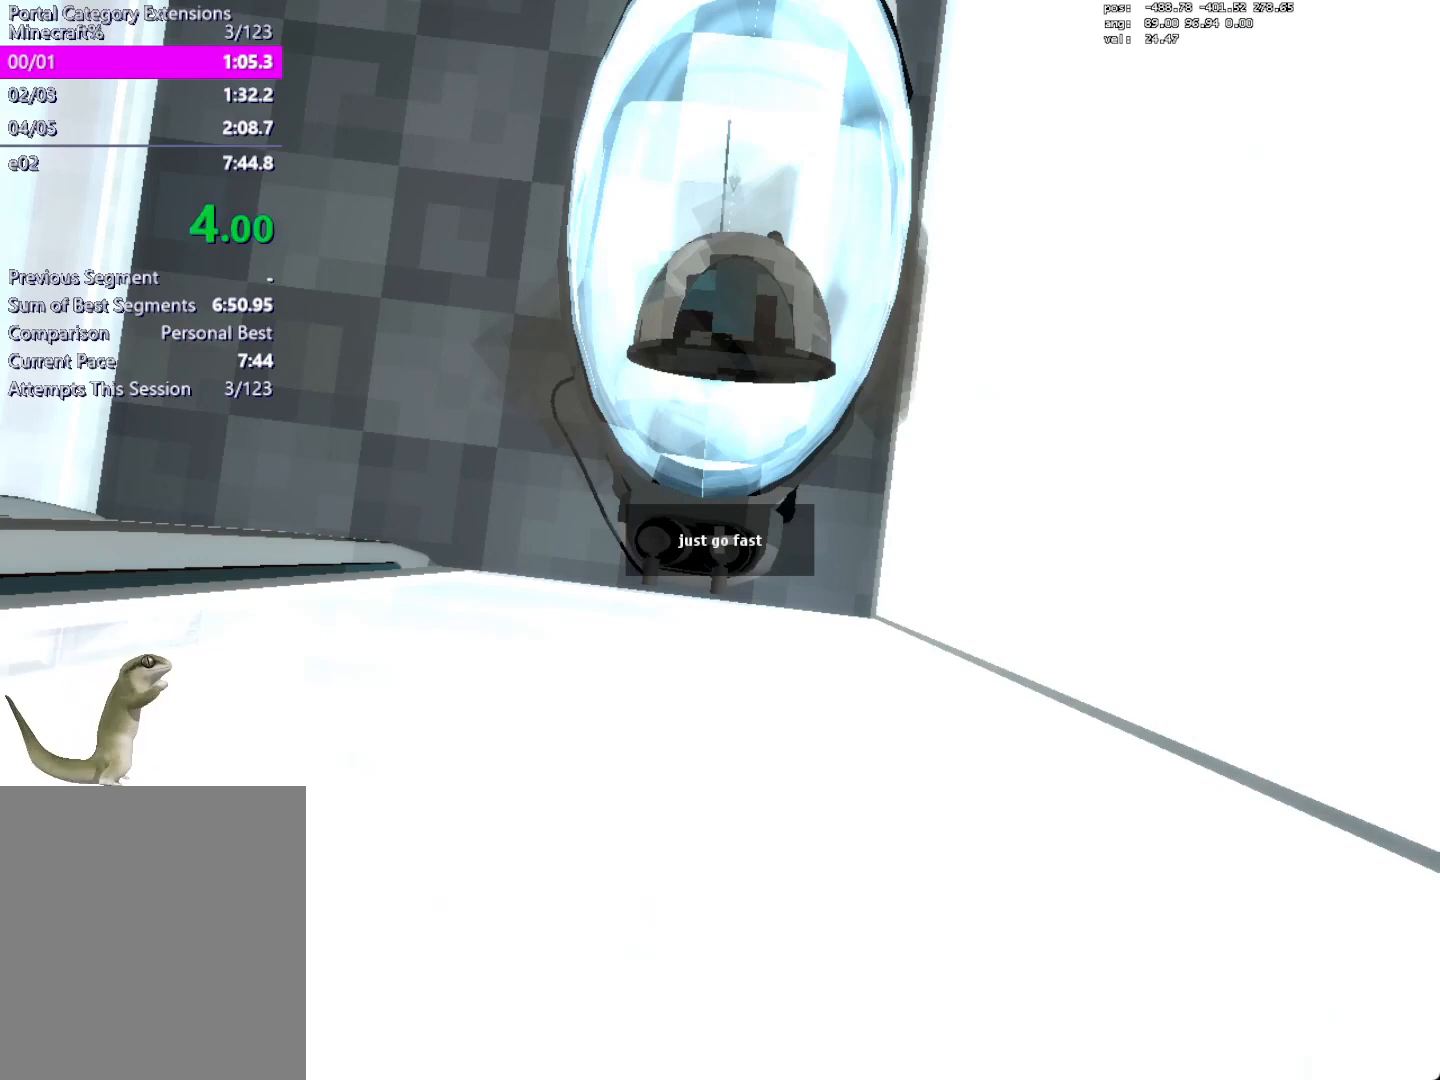
{"keys": ["crouch"], "mouse": [], "events": [[300, "crouch", "down"]]}
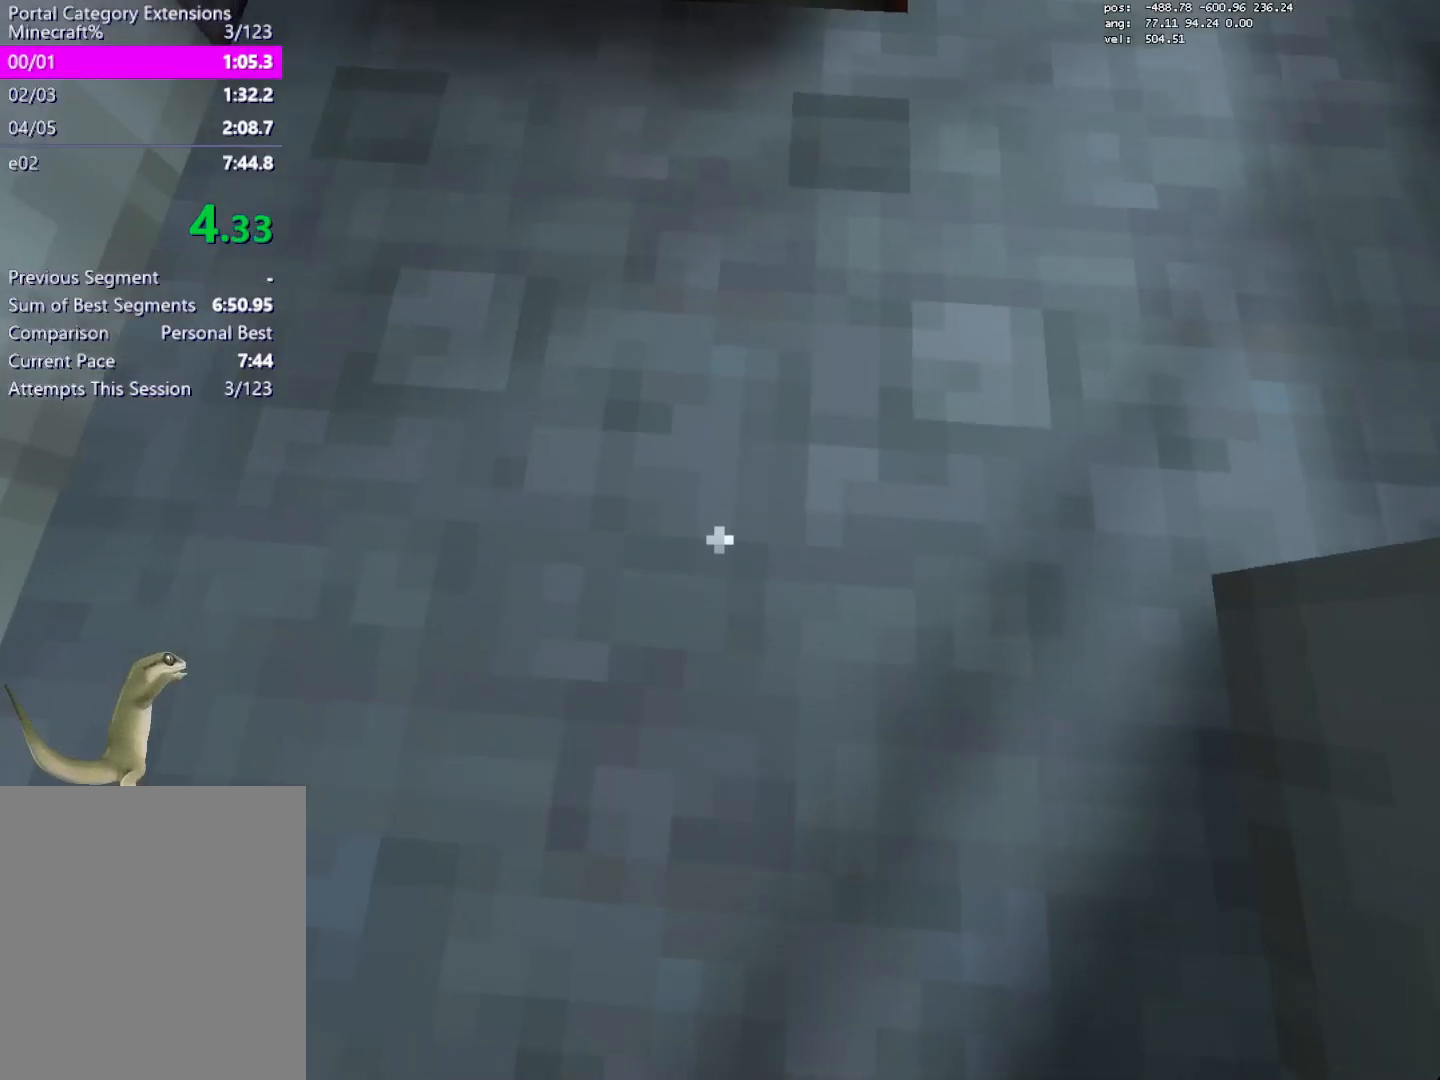
{"keys": ["a", "crouch"], "mouse": [], "events": [[33, "a", "down"], [133, "jump2", "down"], [417, "jump2", "up"]]}
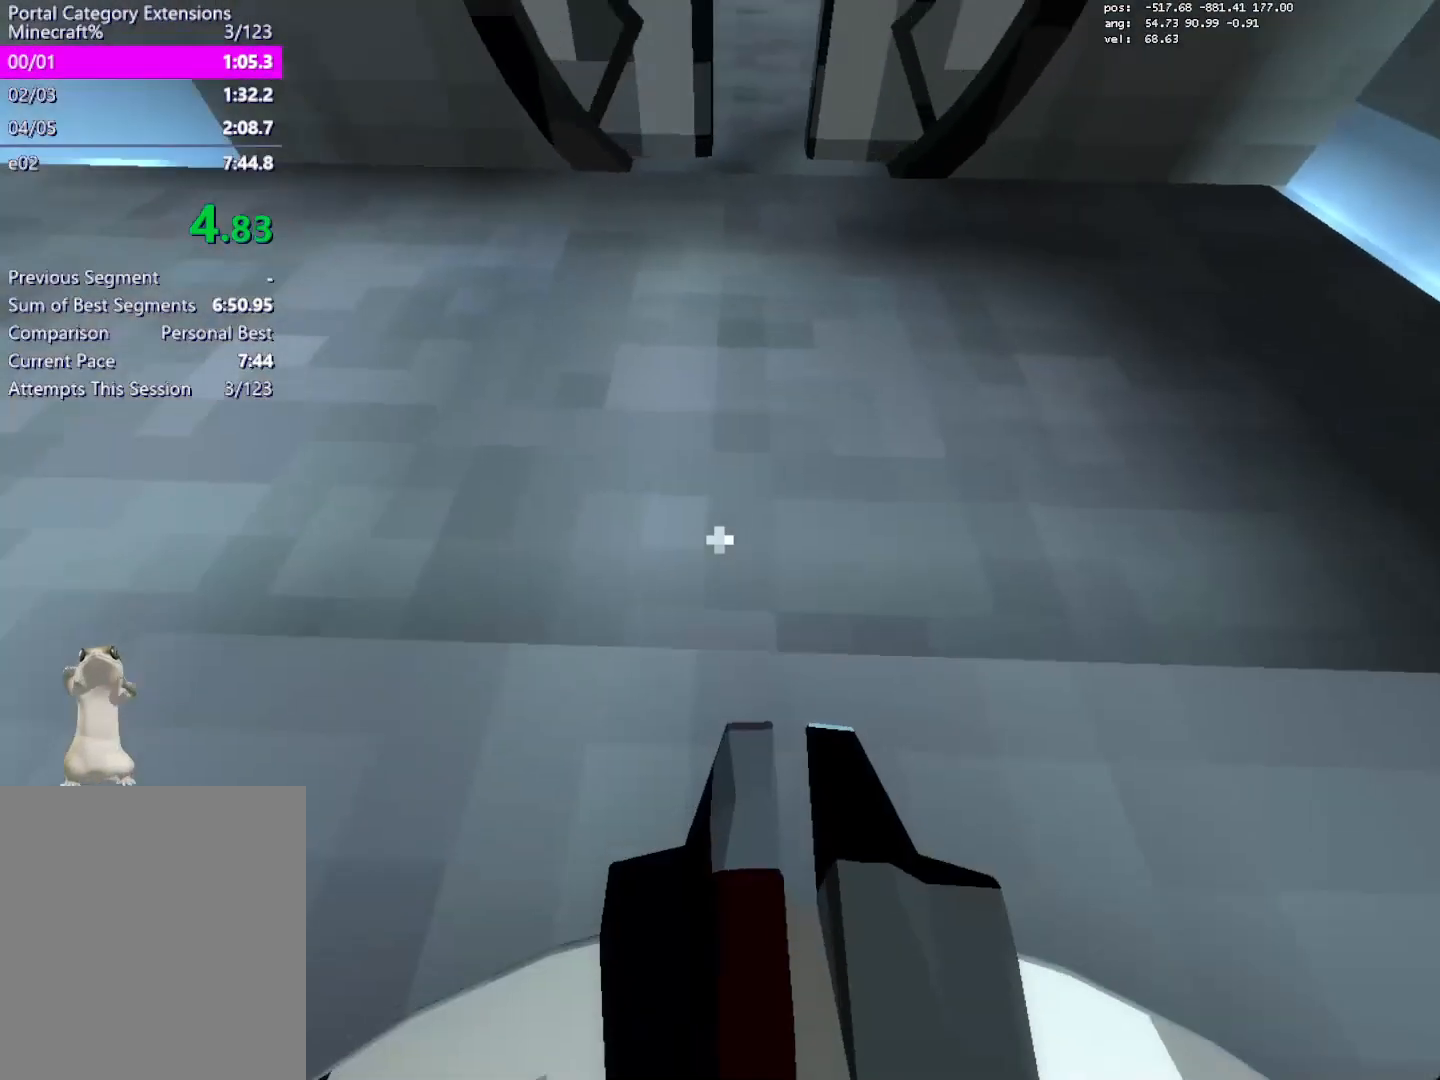
{"keys": ["w"], "mouse": [], "events": [[50, "crouch", "up"], [50, "w", "down"], [433, "a", "up"]]}
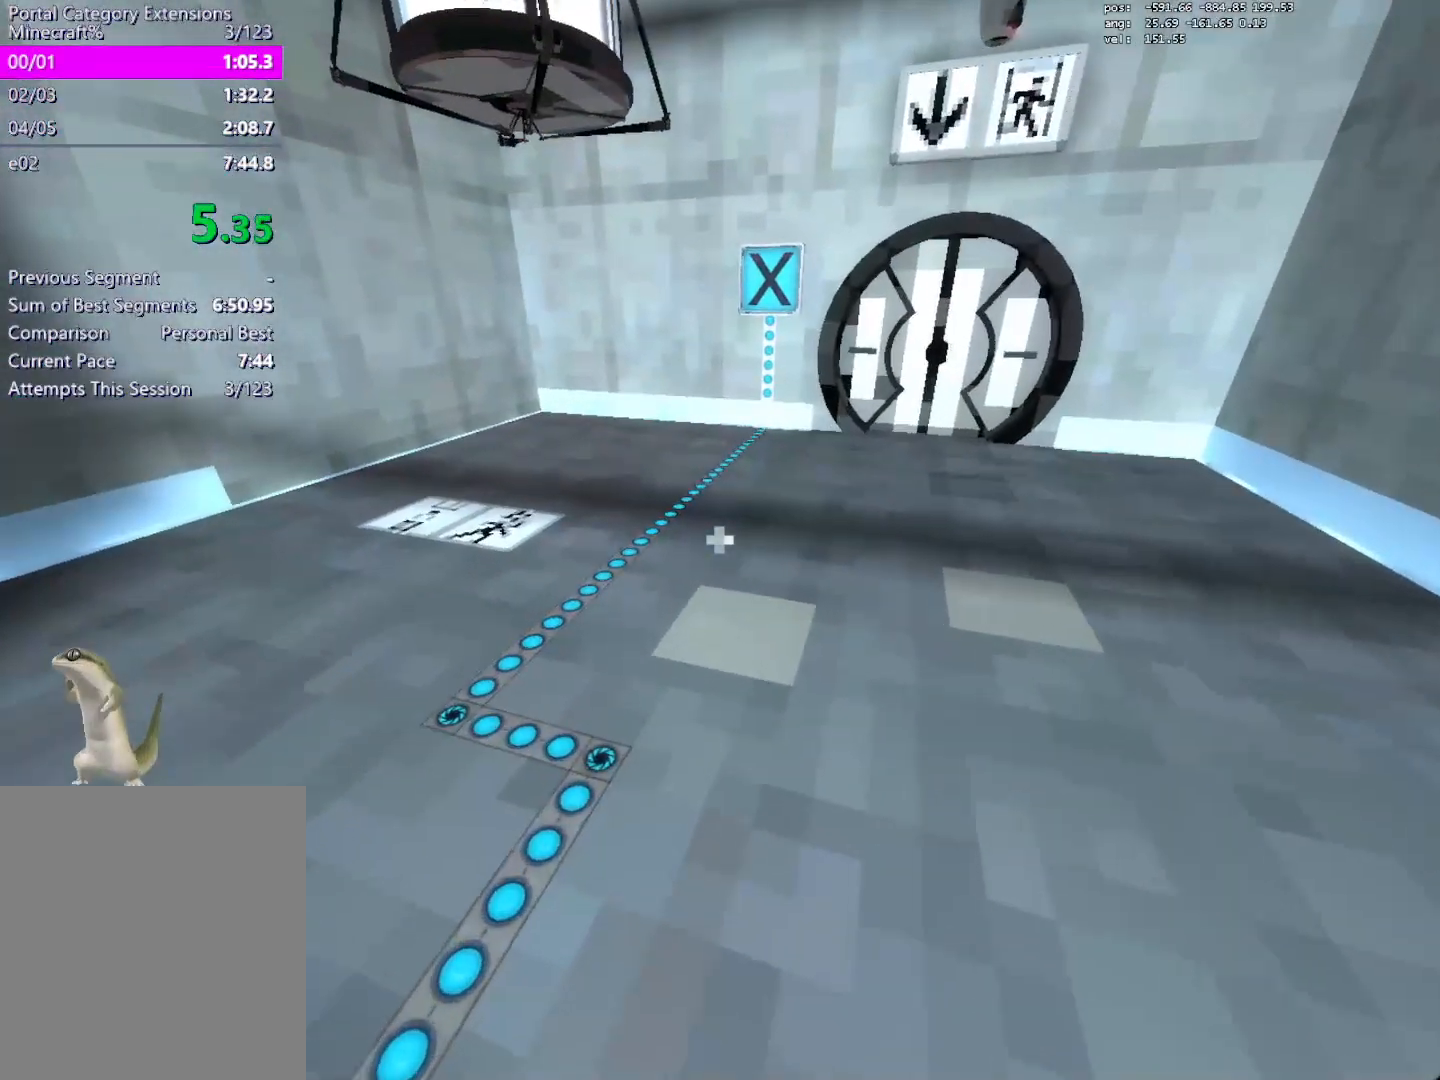
{"keys": ["d", "save", "w"], "mouse": [], "events": [[67, "jump2", "down"], [250, "jump2", "up"], [300, "d", "down"], [483, "save", "down"]]}
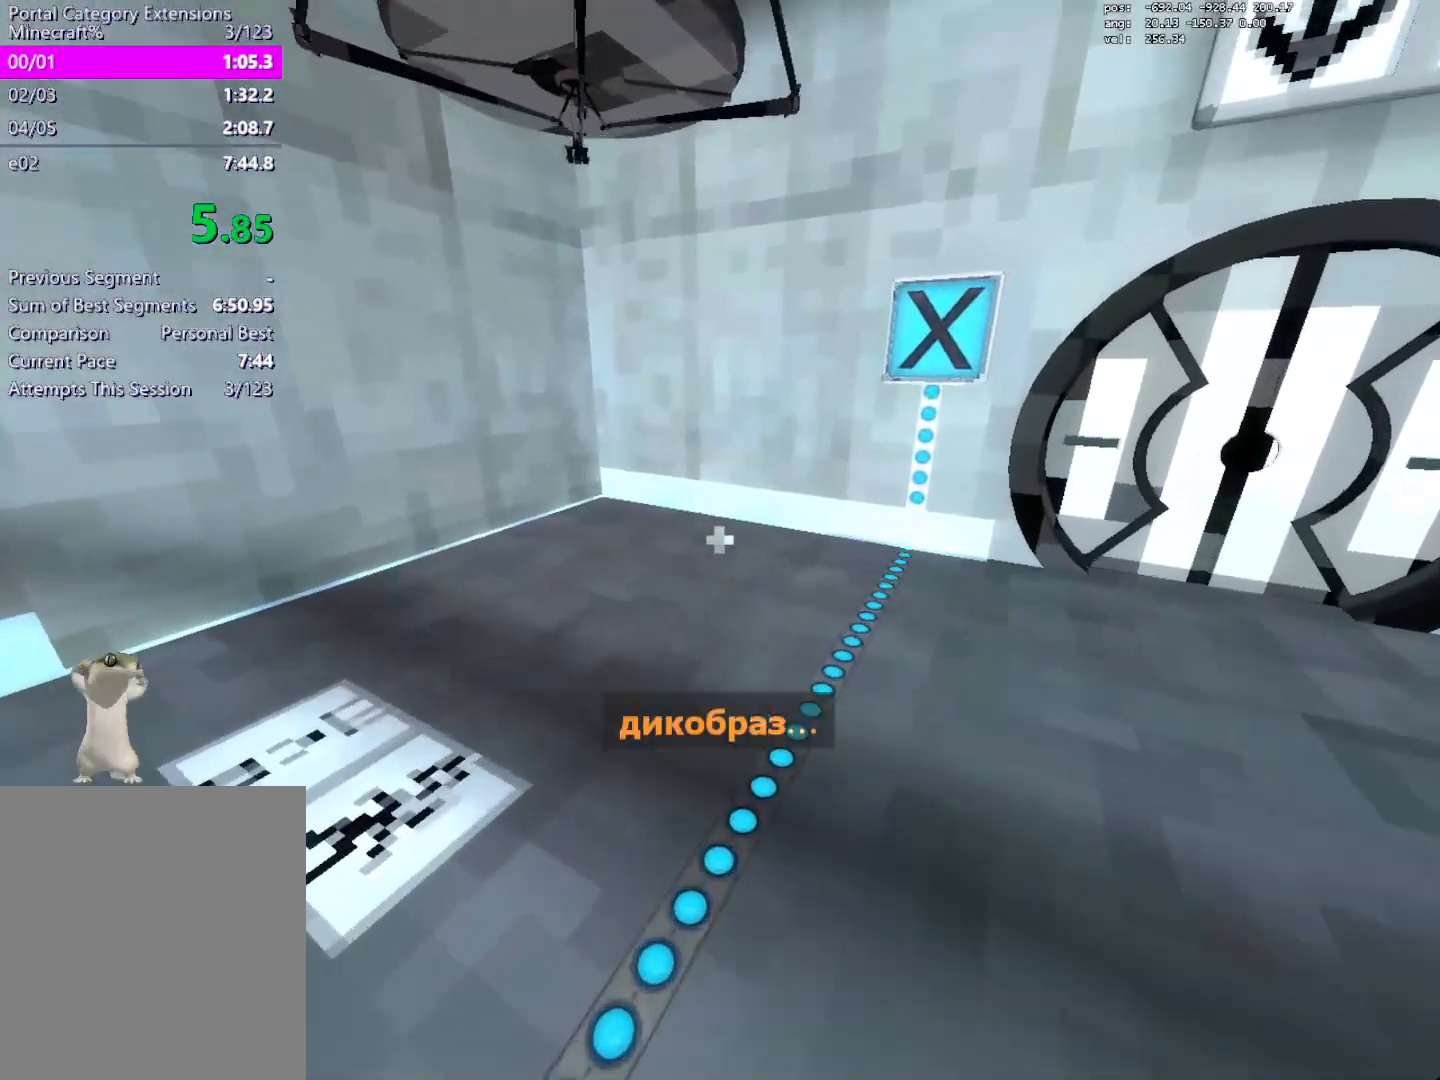
{"keys": ["d", "w"], "mouse": [], "events": [[133, "save", "up"]]}
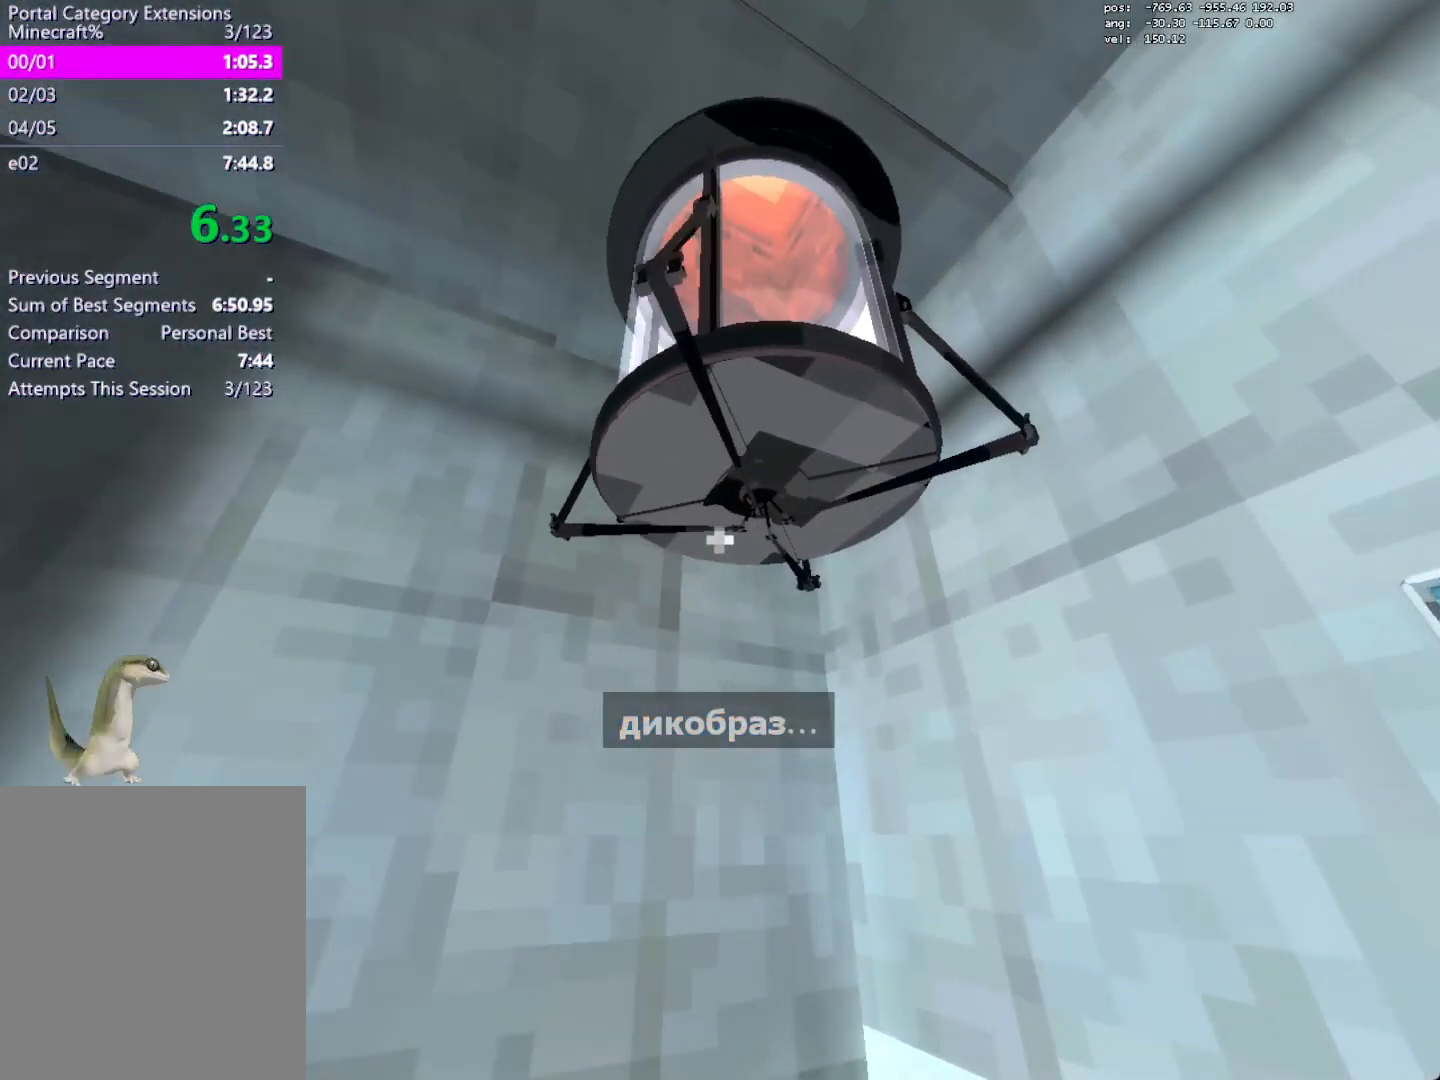
{"keys": [], "mouse": [], "events": [[250, "d", "up"], [283, "w", "up"]]}